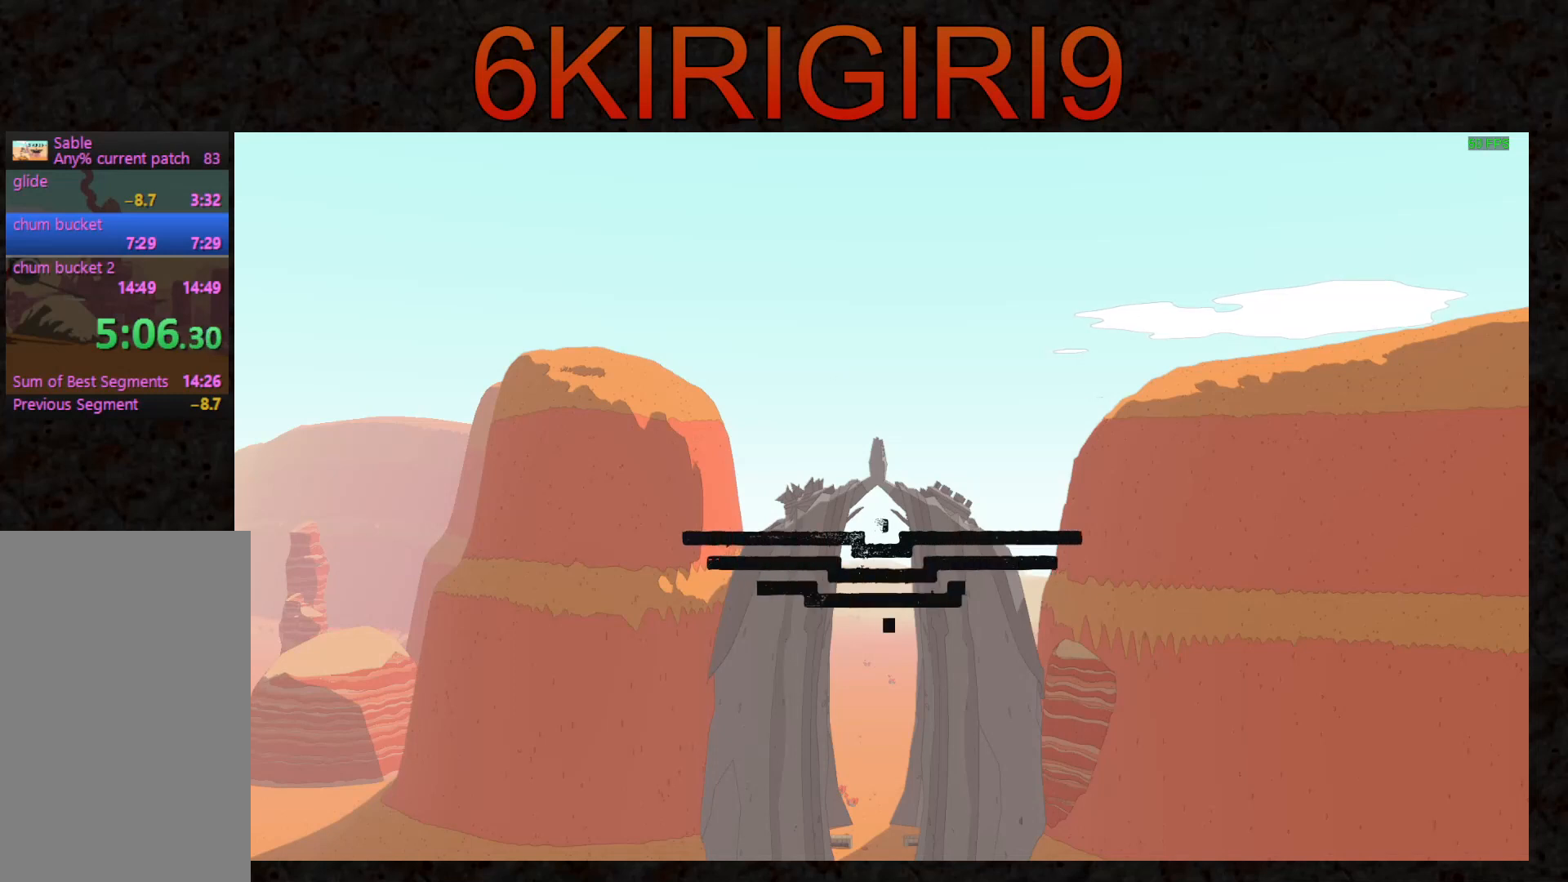
Gameplay with keyboard and mouse; each line is a JSON object with the keys and mouse buttons held at the frame after it. "events" lists presses ("down") and releases ("up") of "a", "ctrl", "d", "e", "f", "q", "r", "s", "shift", "space", "tab", "w", "mouse_left", "mouse_wheel", "mouse_right", "mouse_mb4" and "mouse_mb5" between this image and that frame as [ms after this image, input, new state], when the widget could be followed in between. "mouse_left", "mouse_wheel", "mouse_right", "mouse_mb4", "mouse_mb5" = the "left", "wheel", "right", "mb4", "mb5" buttons of the "mouse" list. No other keys are recorded. "wheel" means that the mouse wheel is clicked or scrolled. Not read: mouse_move.
{"keys": ["w"], "mouse": [], "events": []}
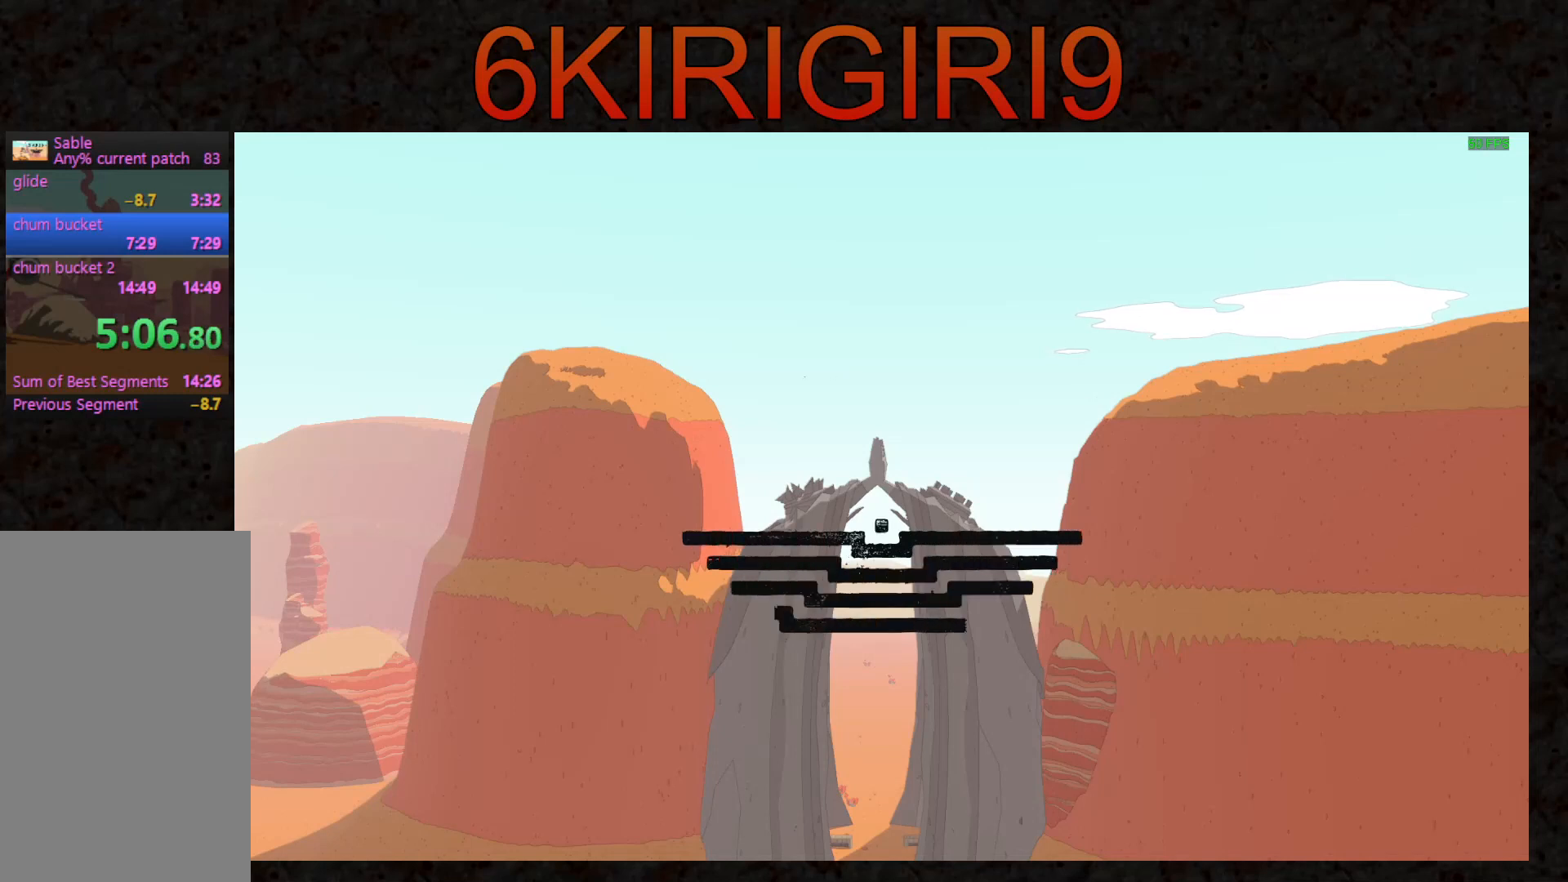
{"keys": ["w"], "mouse": [], "events": []}
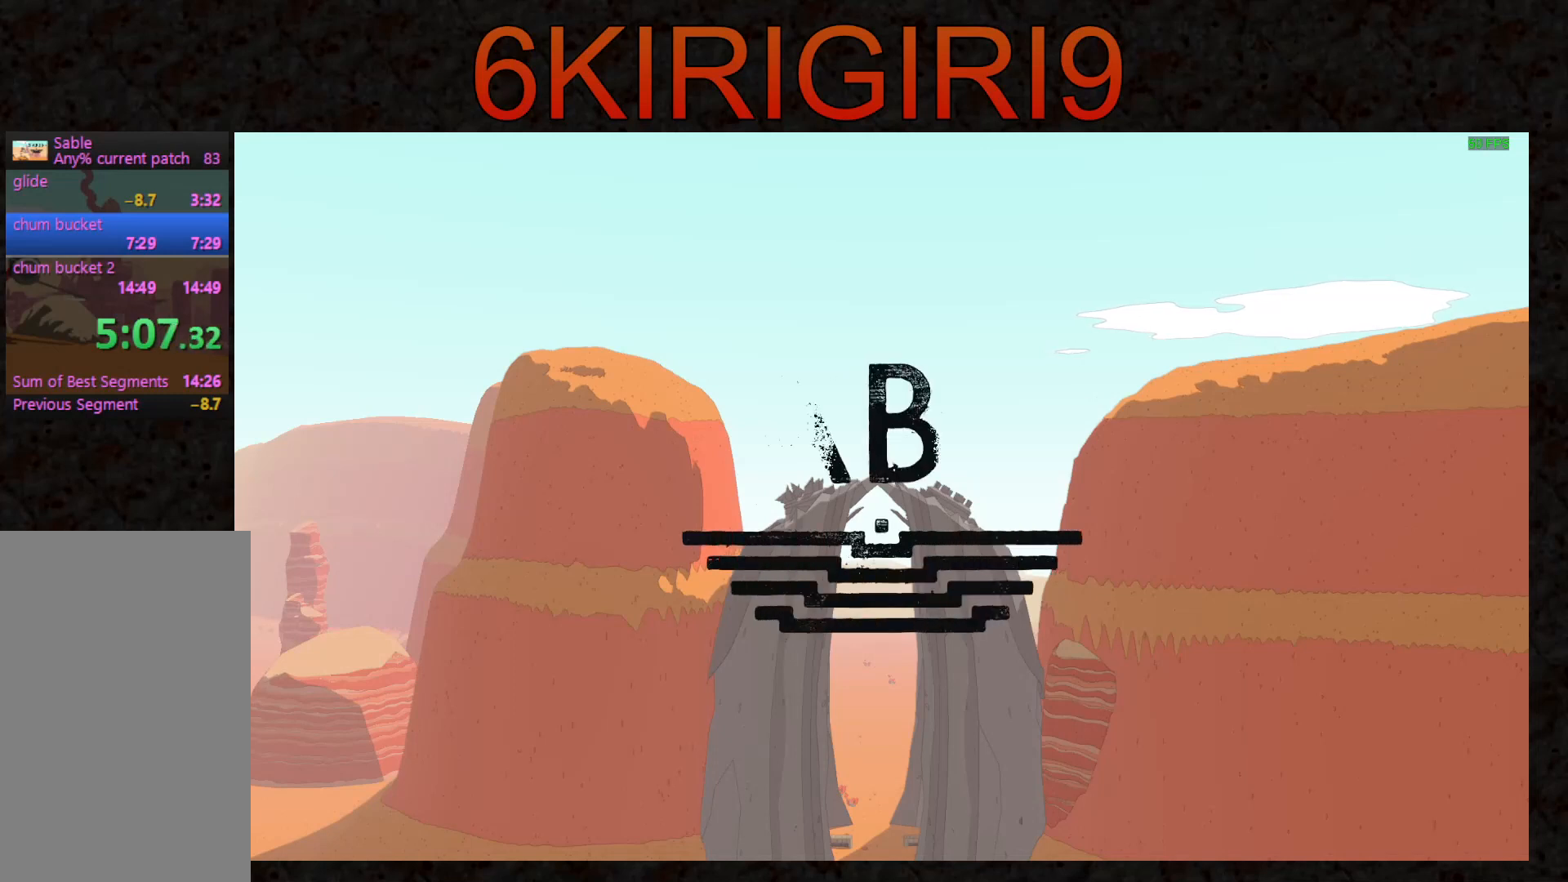
{"keys": ["w"], "mouse": [], "events": []}
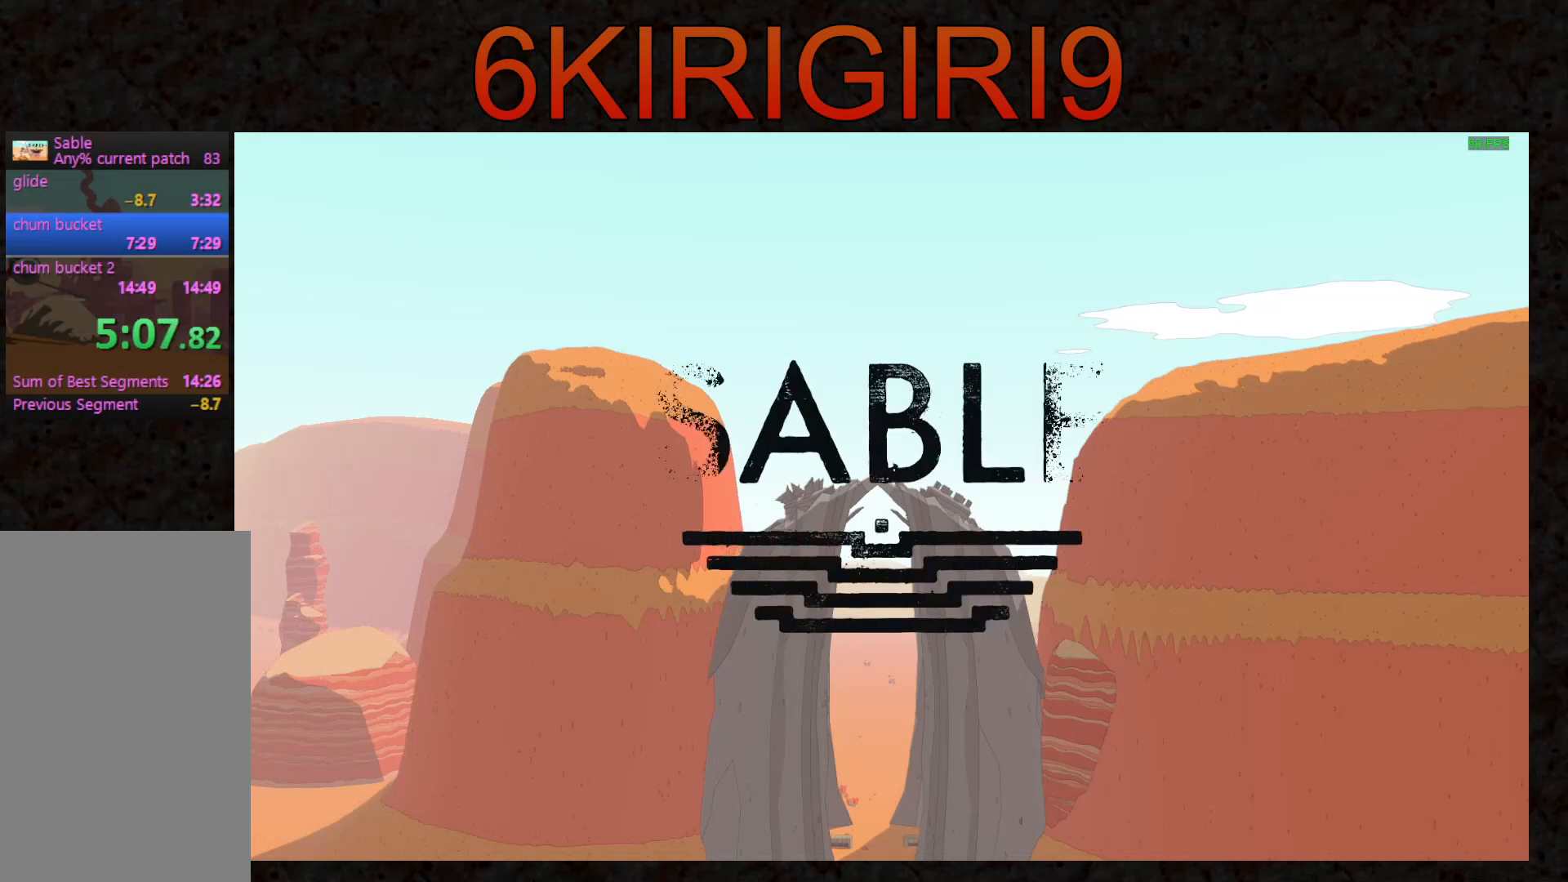
{"keys": ["w"], "mouse": [], "events": [[300, "d", "down"], [333, "d", "up"]]}
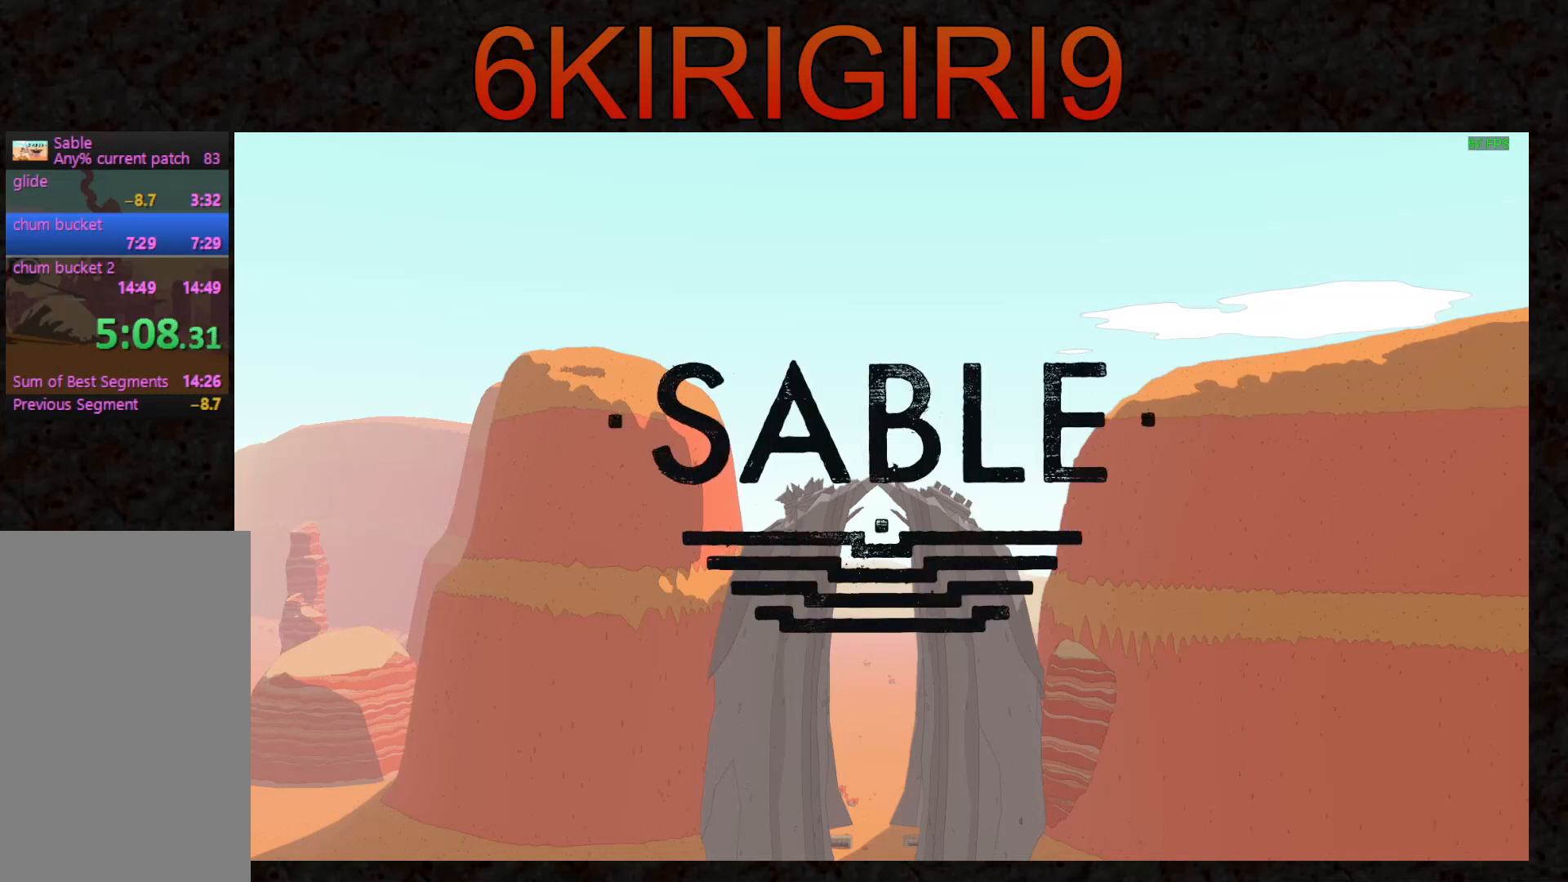
{"keys": ["w"], "mouse": [], "events": []}
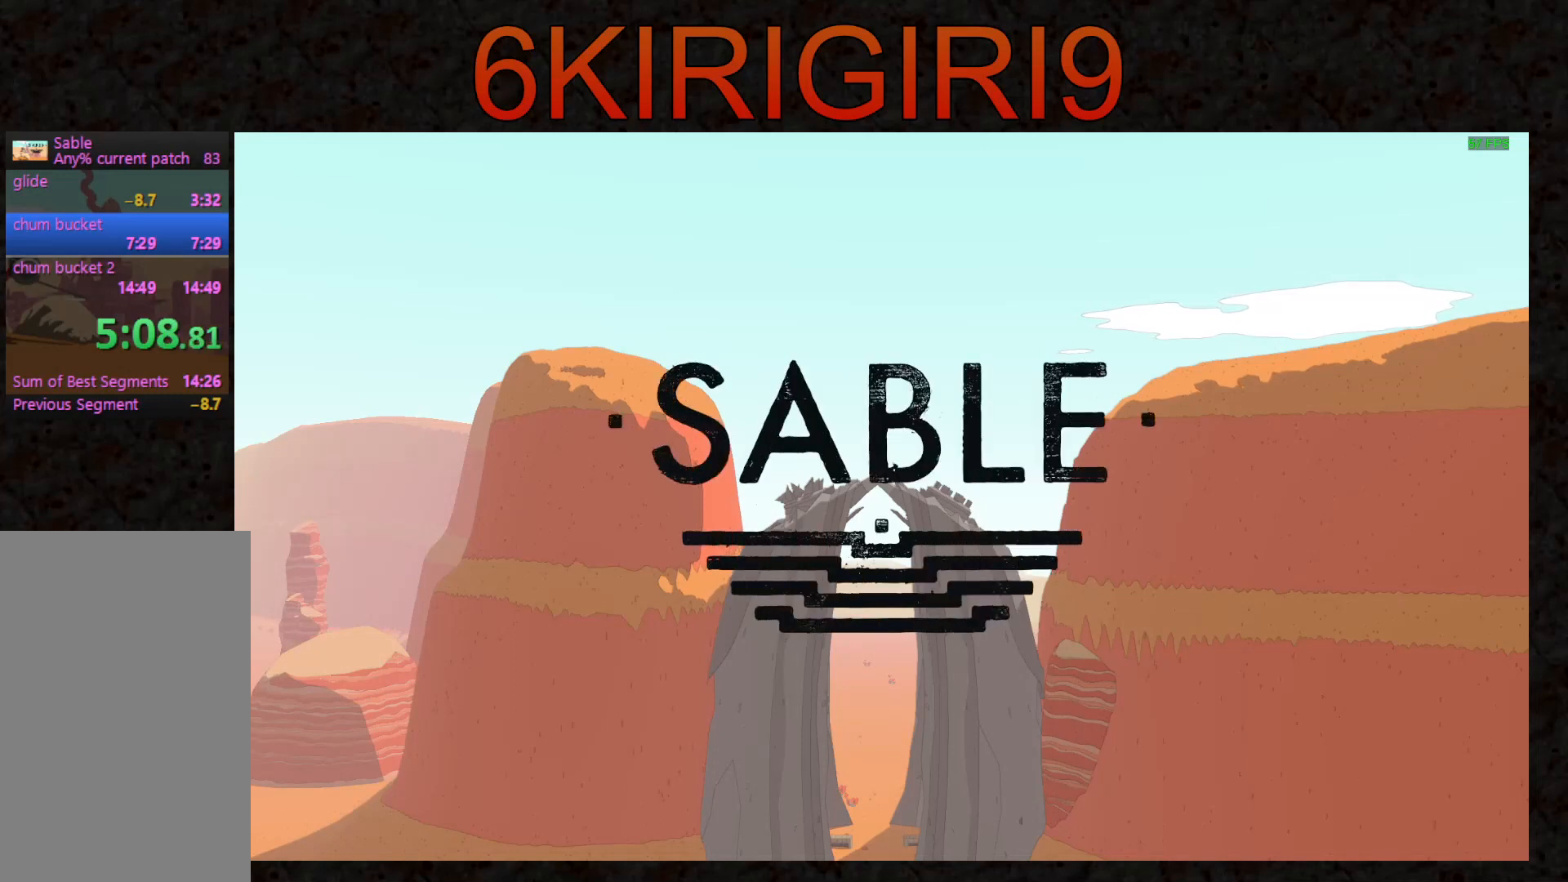
{"keys": ["w"], "mouse": [], "events": []}
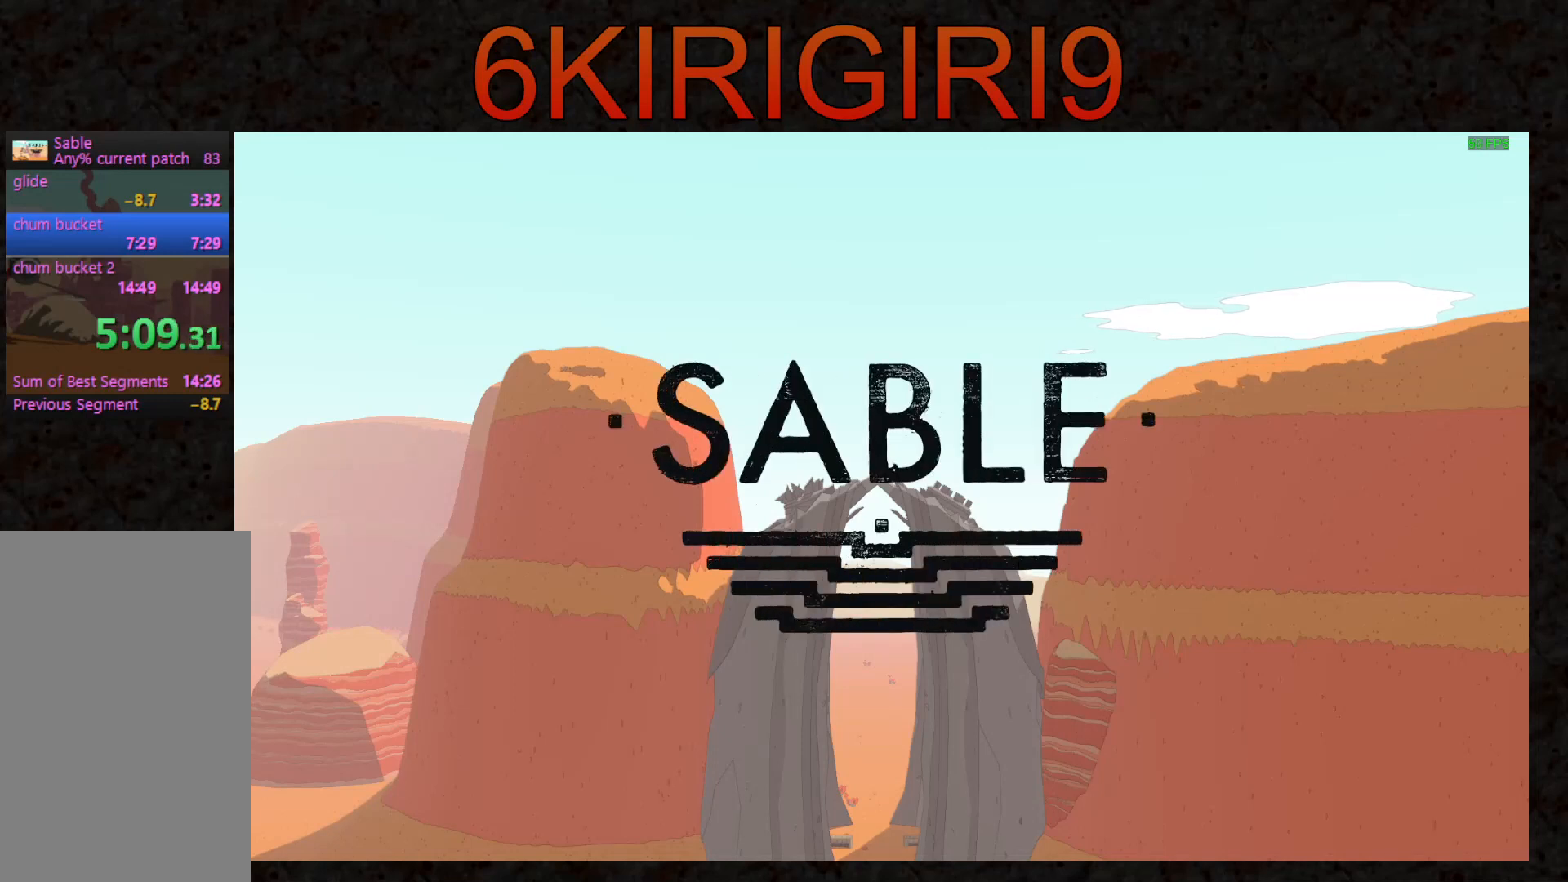
{"keys": ["w"], "mouse": [], "events": []}
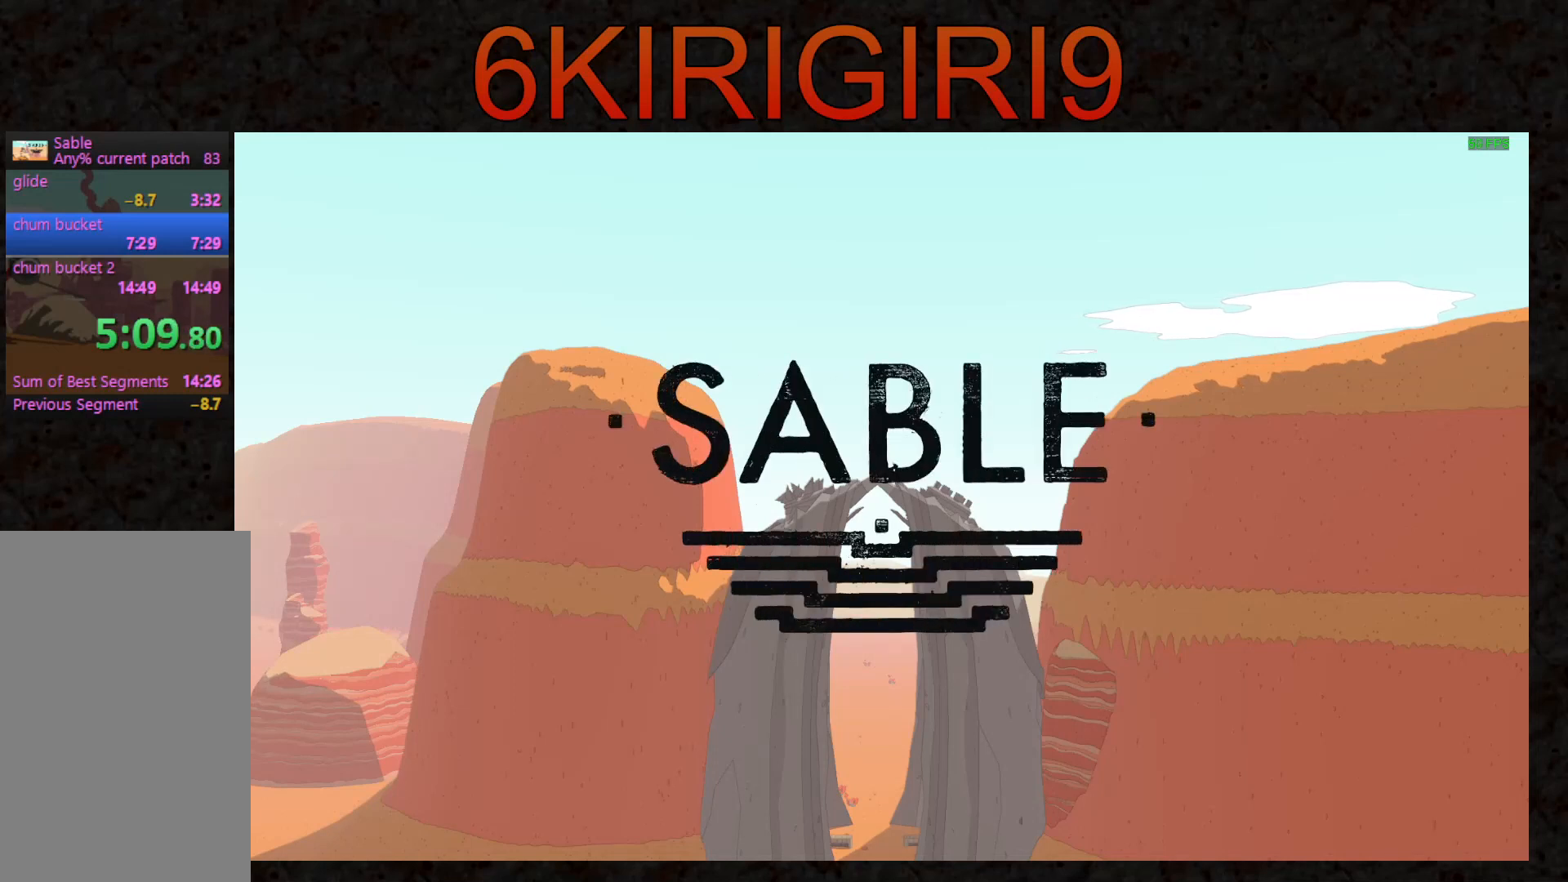
{"keys": ["w"], "mouse": [], "events": []}
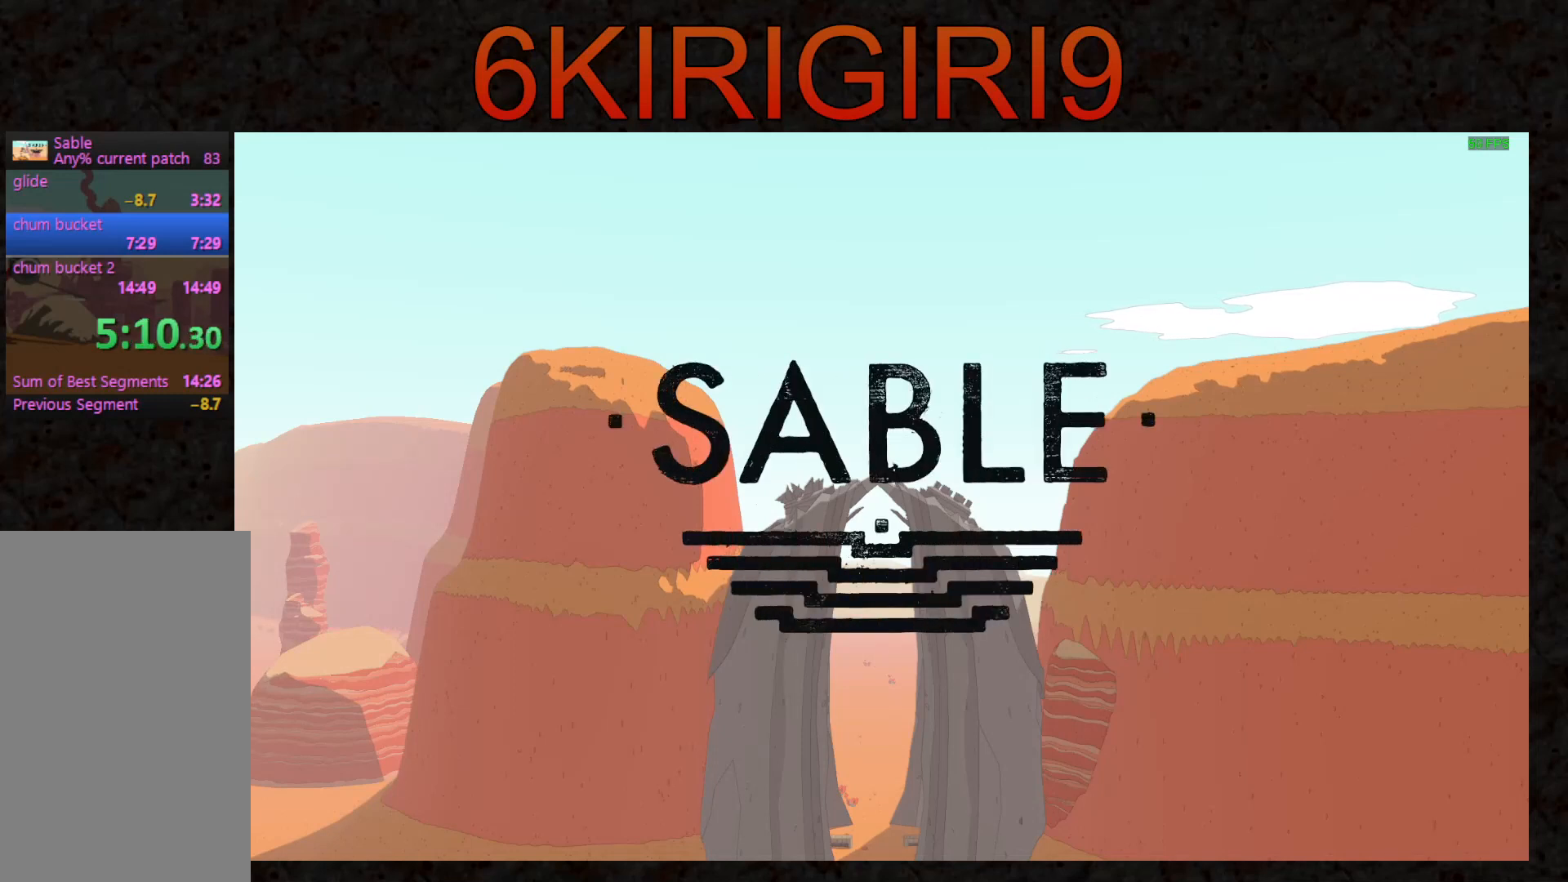
{"keys": ["w"], "mouse": [], "events": []}
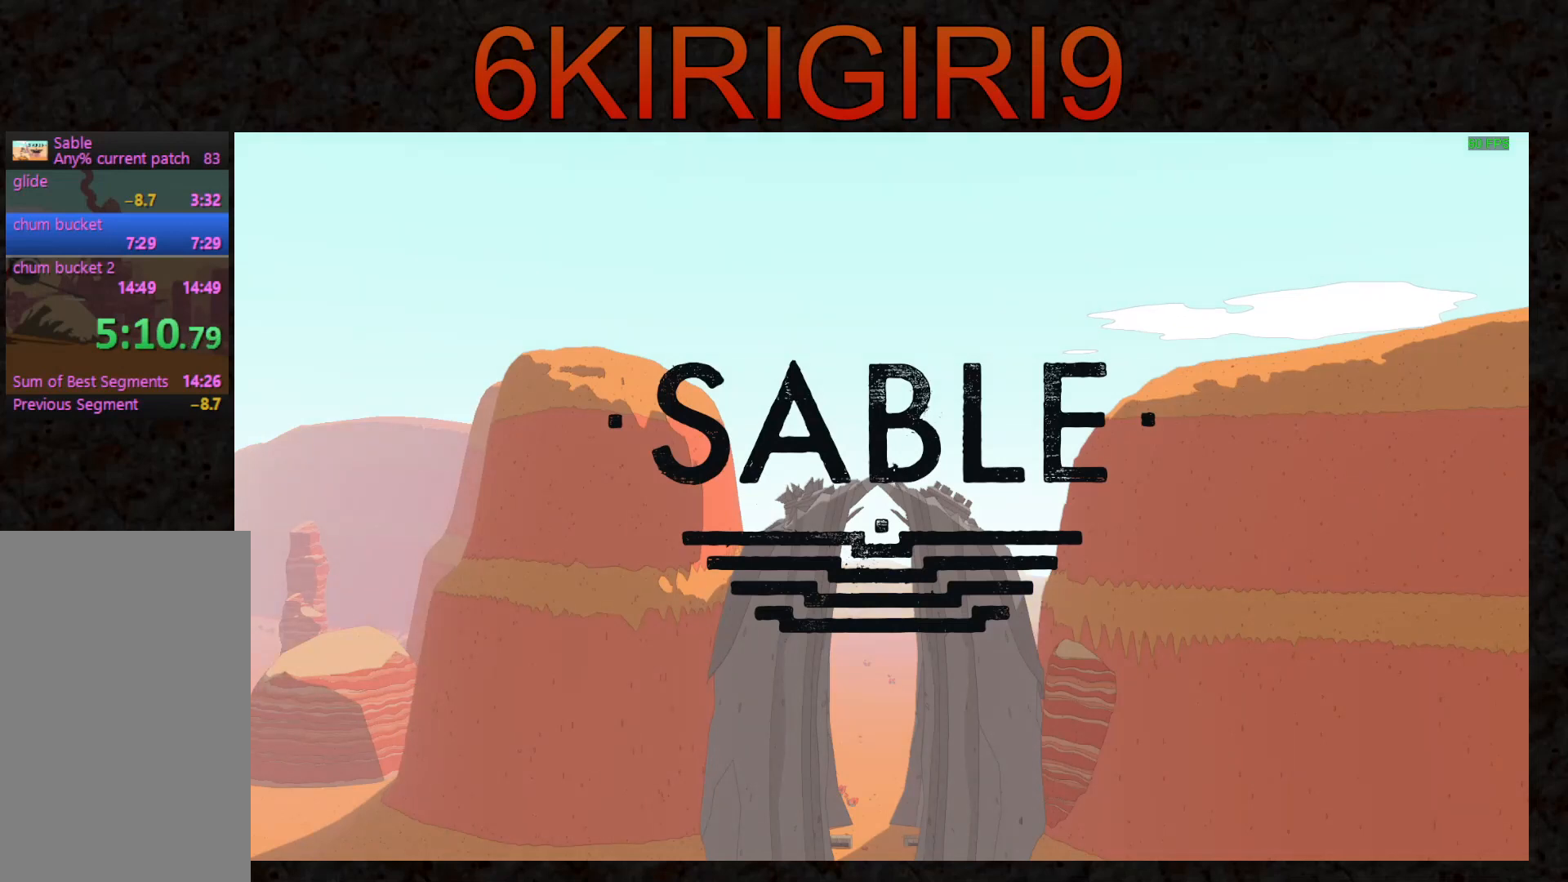
{"keys": ["w"], "mouse": [], "events": []}
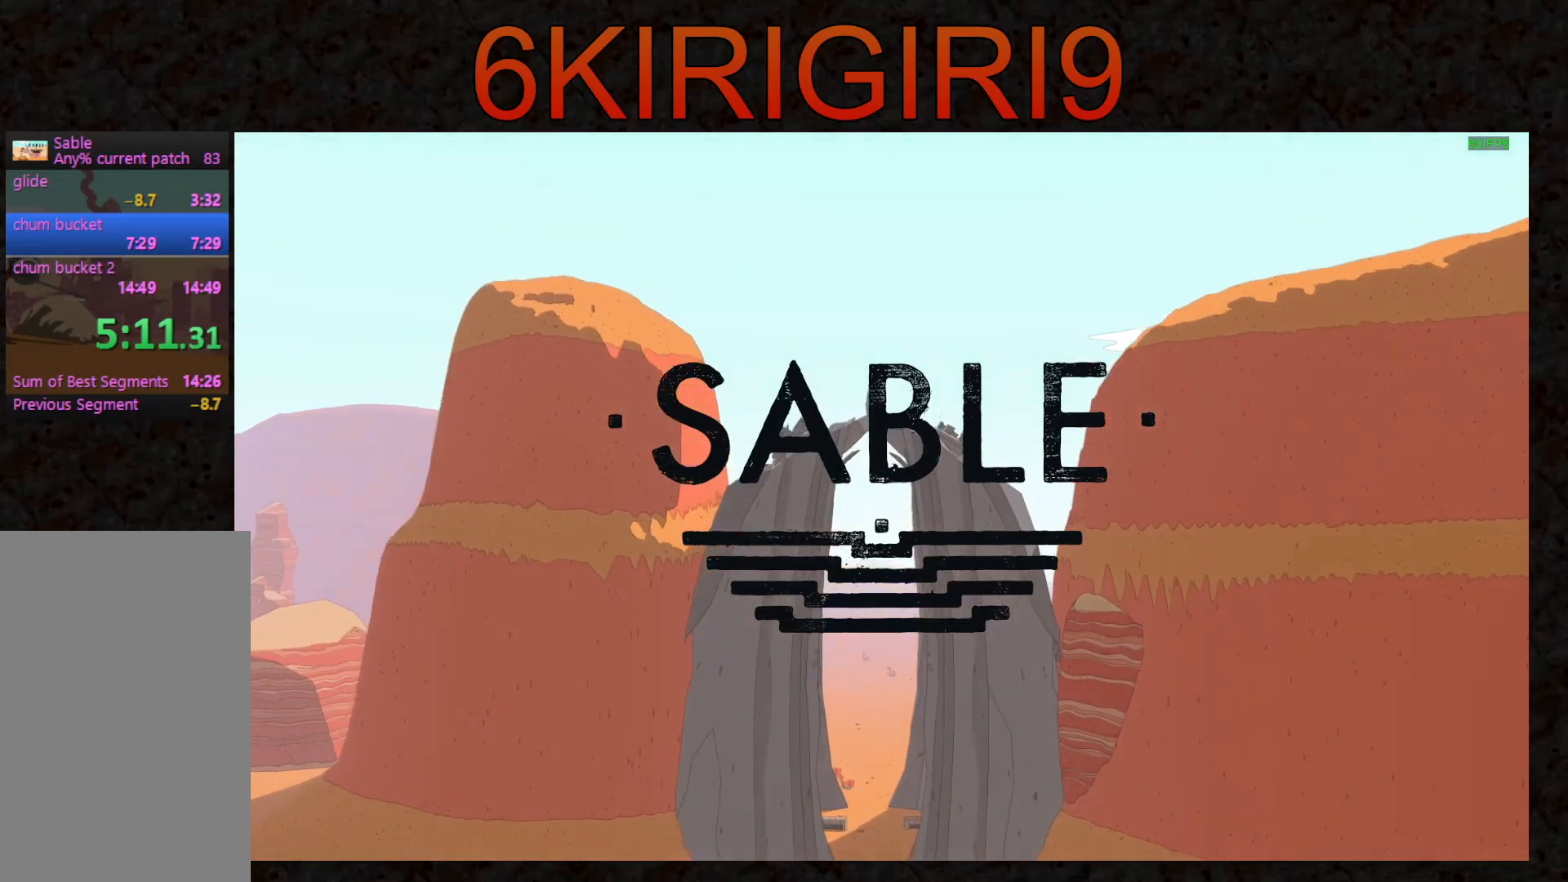
{"keys": ["w"], "mouse": [], "events": []}
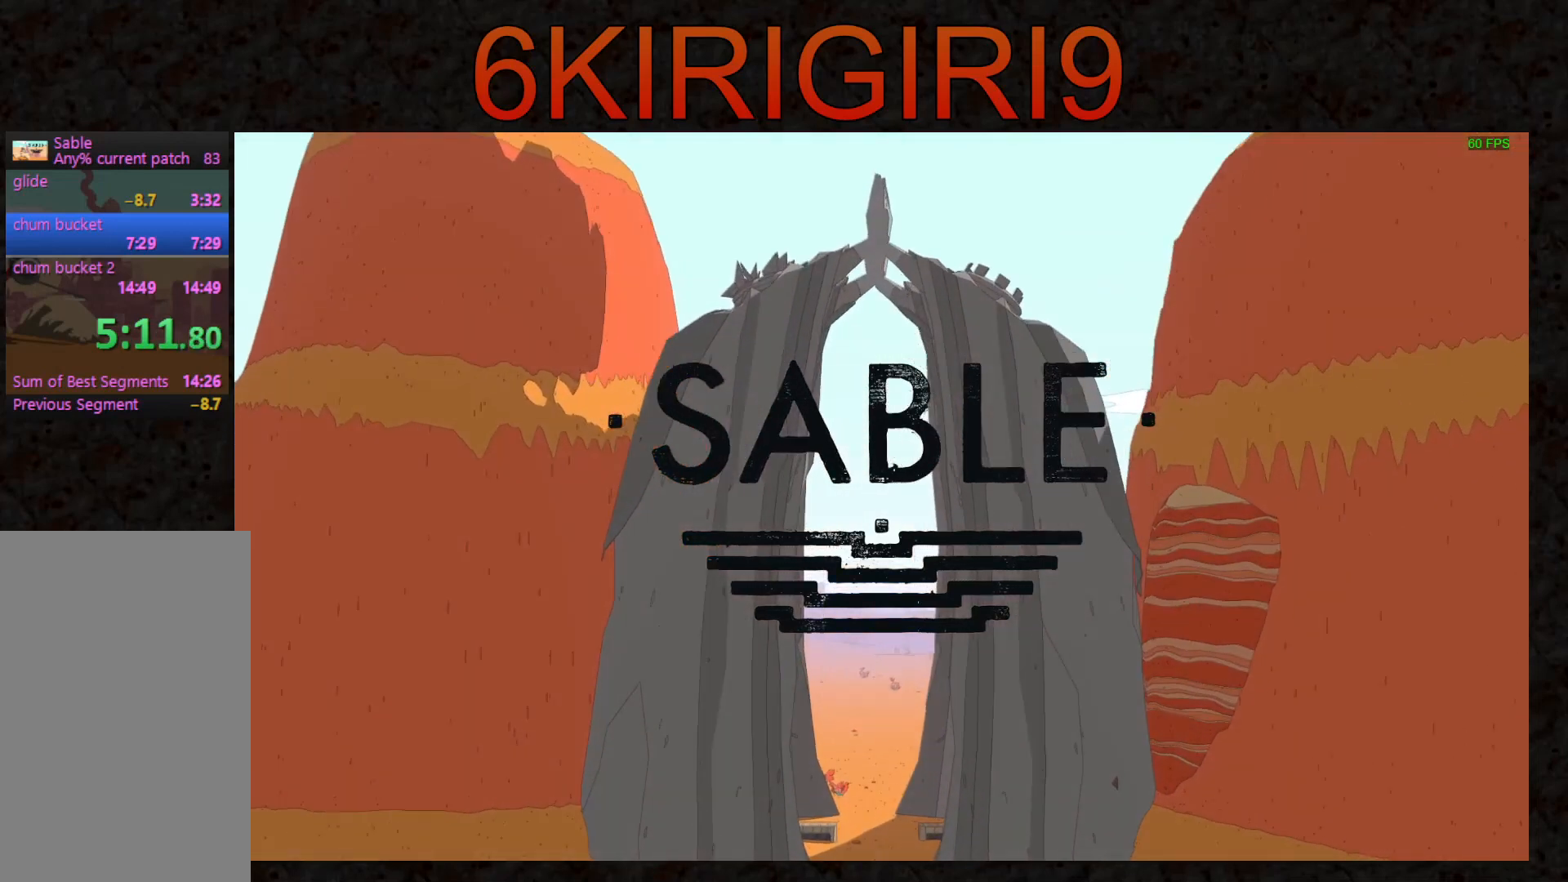
{"keys": ["w"], "mouse": [], "events": []}
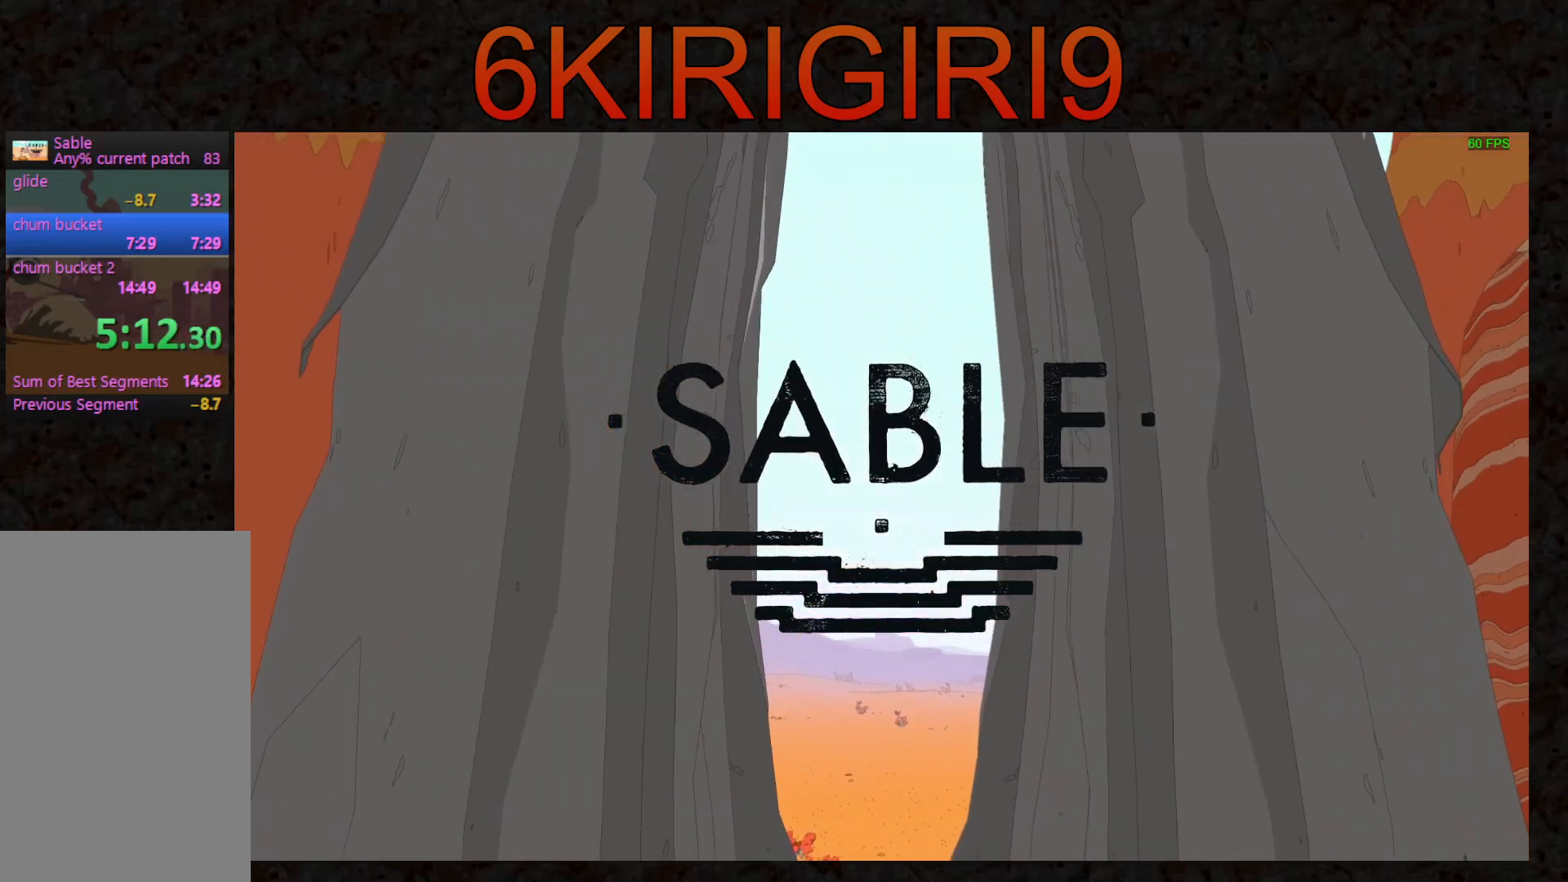
{"keys": ["w"], "mouse": [], "events": []}
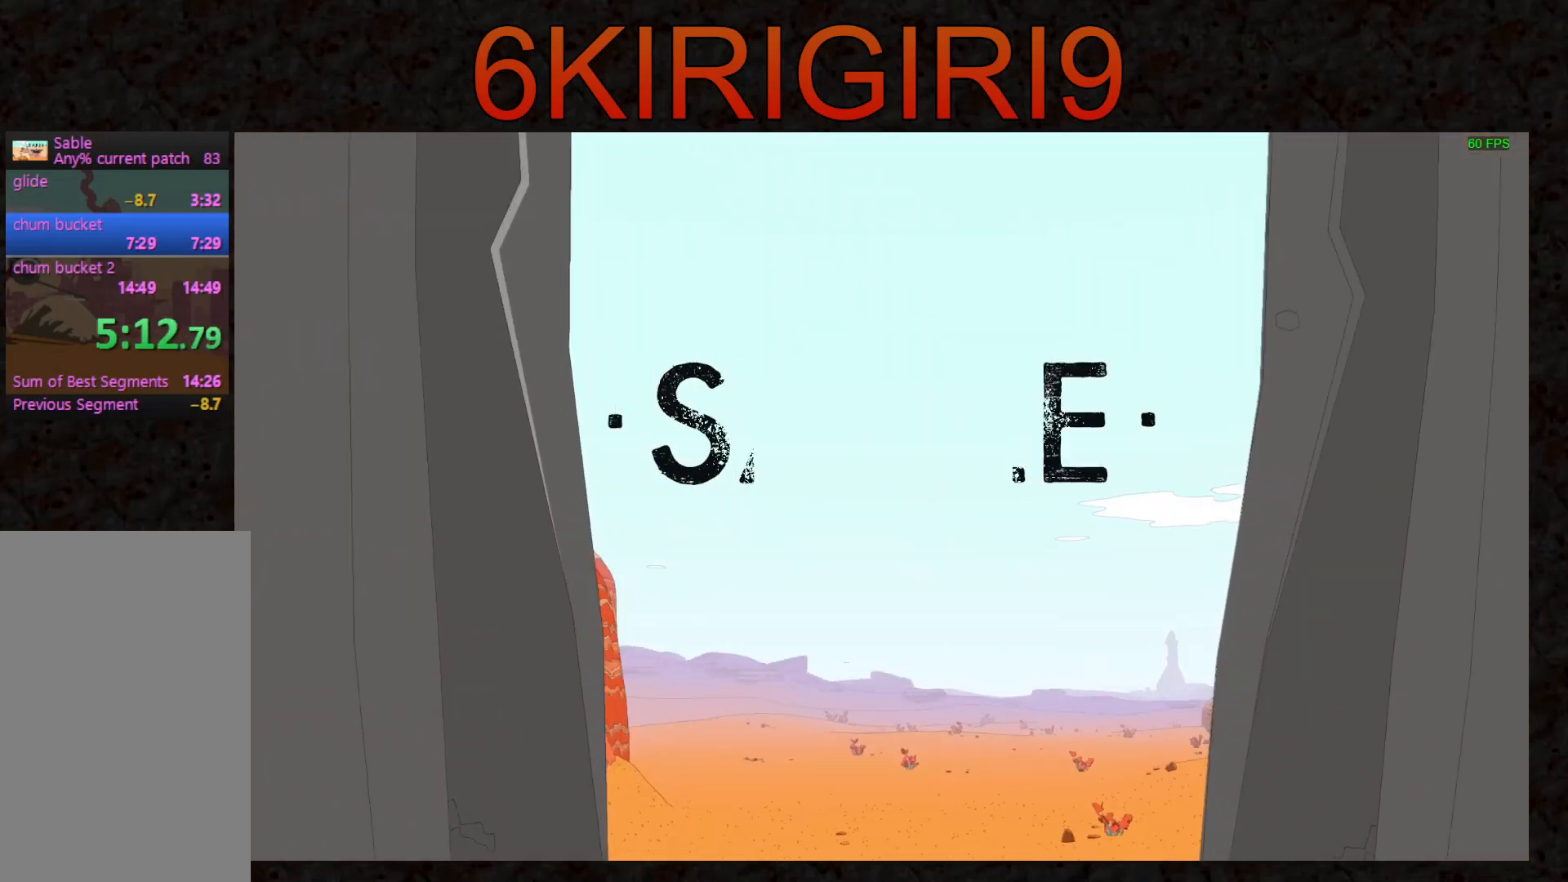
{"keys": ["w"], "mouse": [], "events": []}
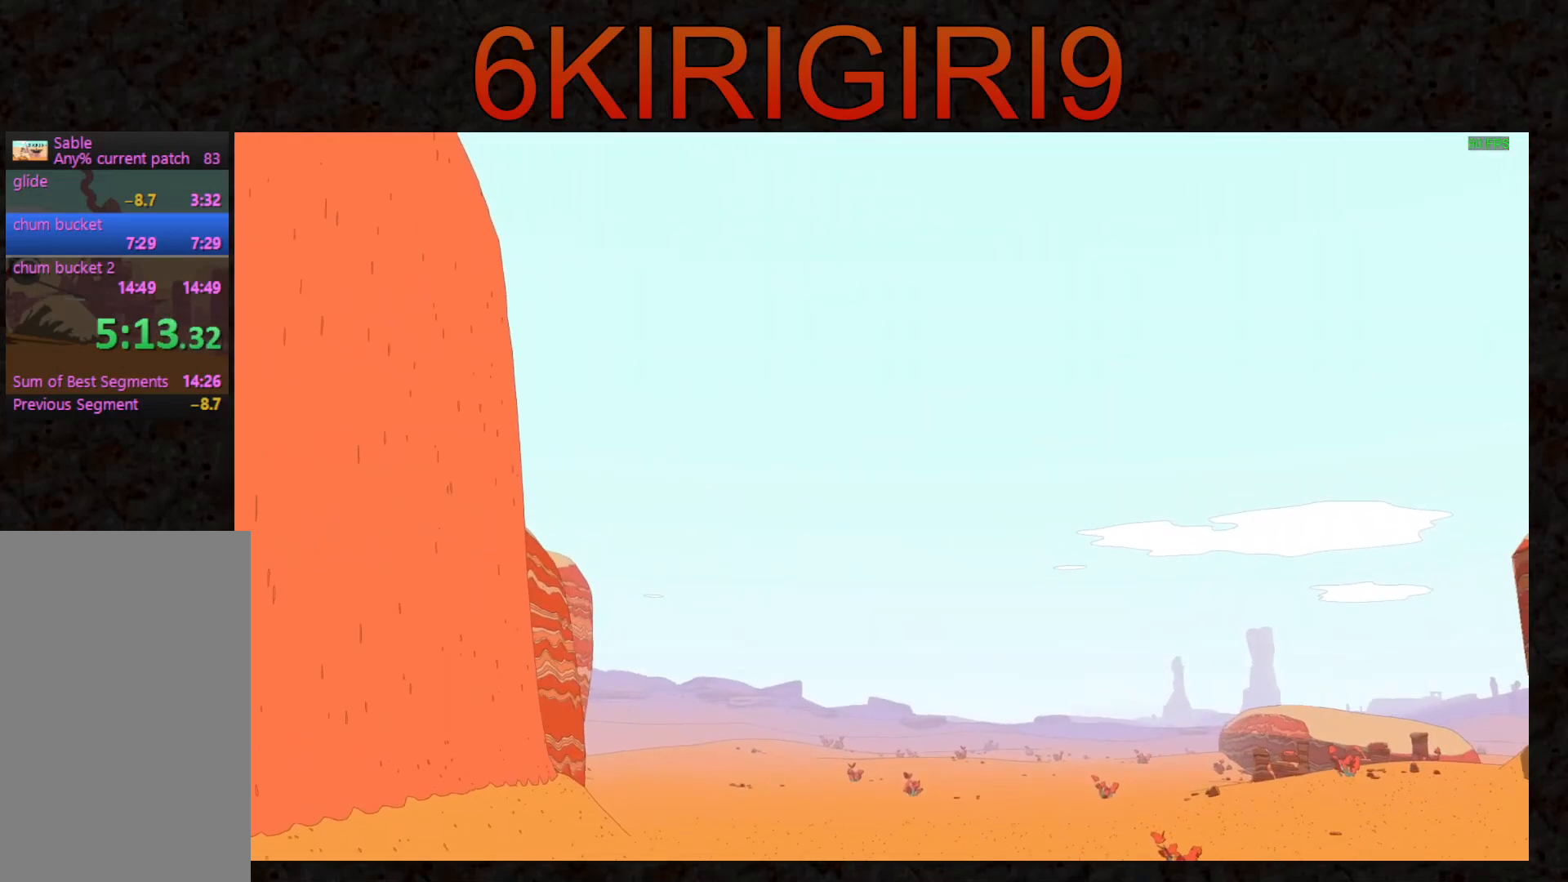
{"keys": ["w"], "mouse": [], "events": []}
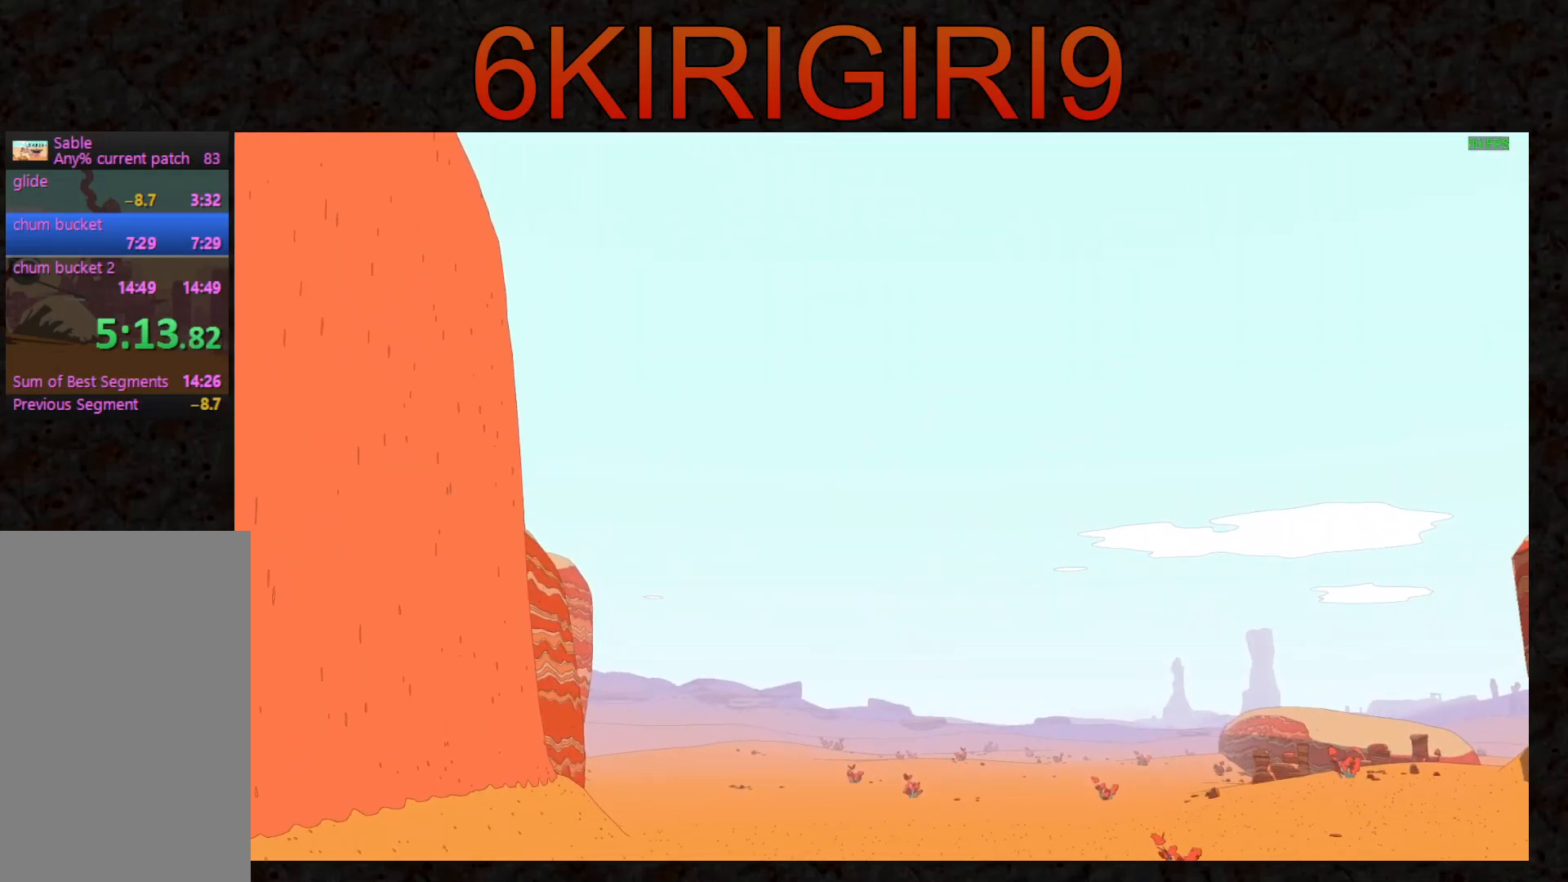
{"keys": ["w"], "mouse": [], "events": []}
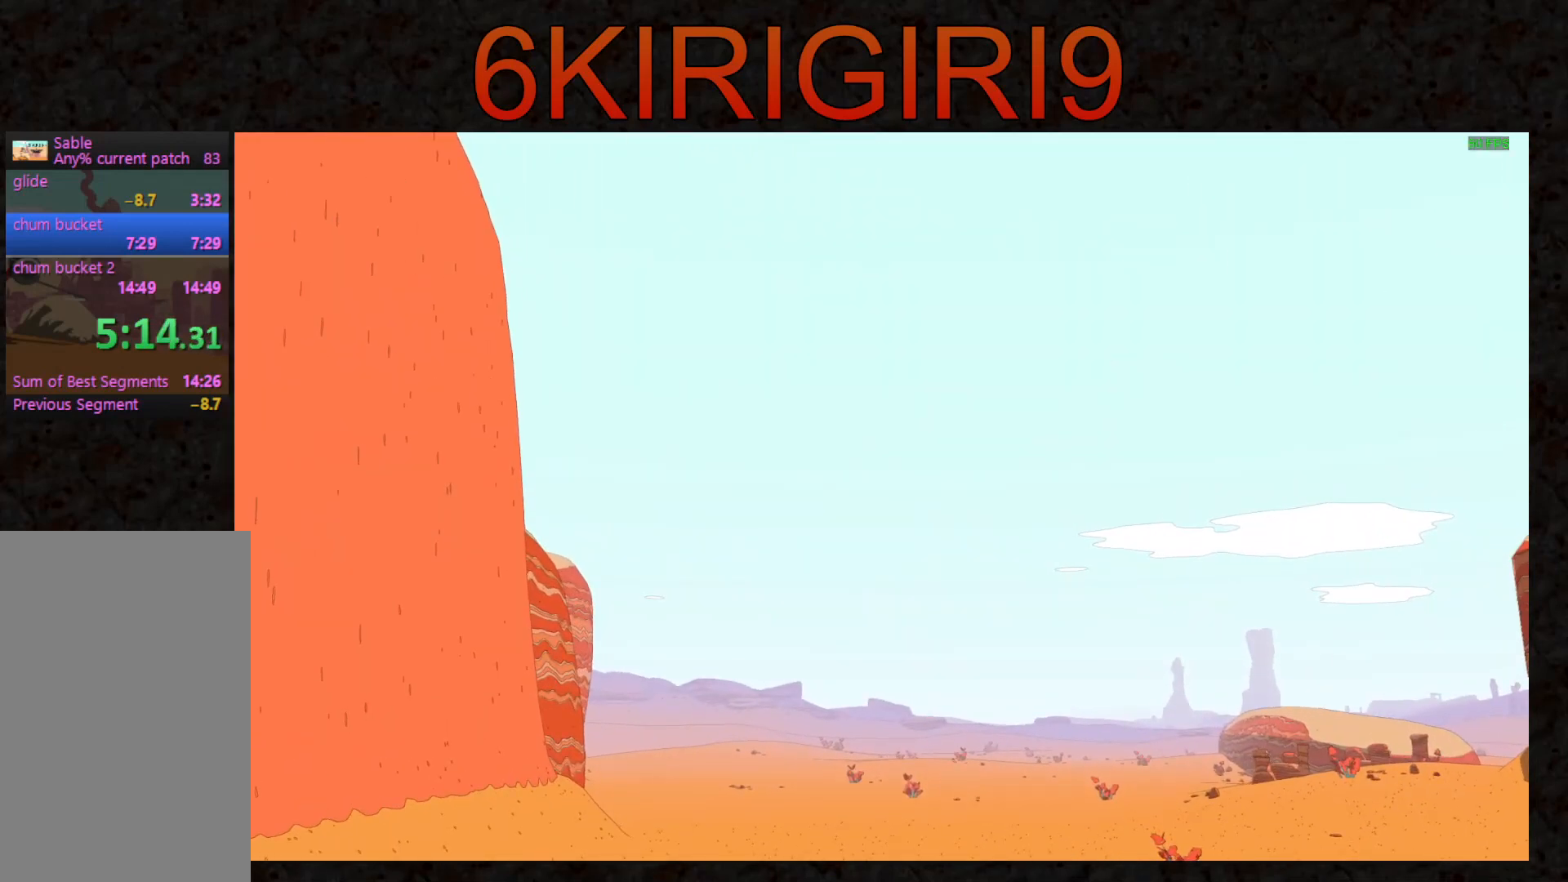
{"keys": ["w"], "mouse": [], "events": []}
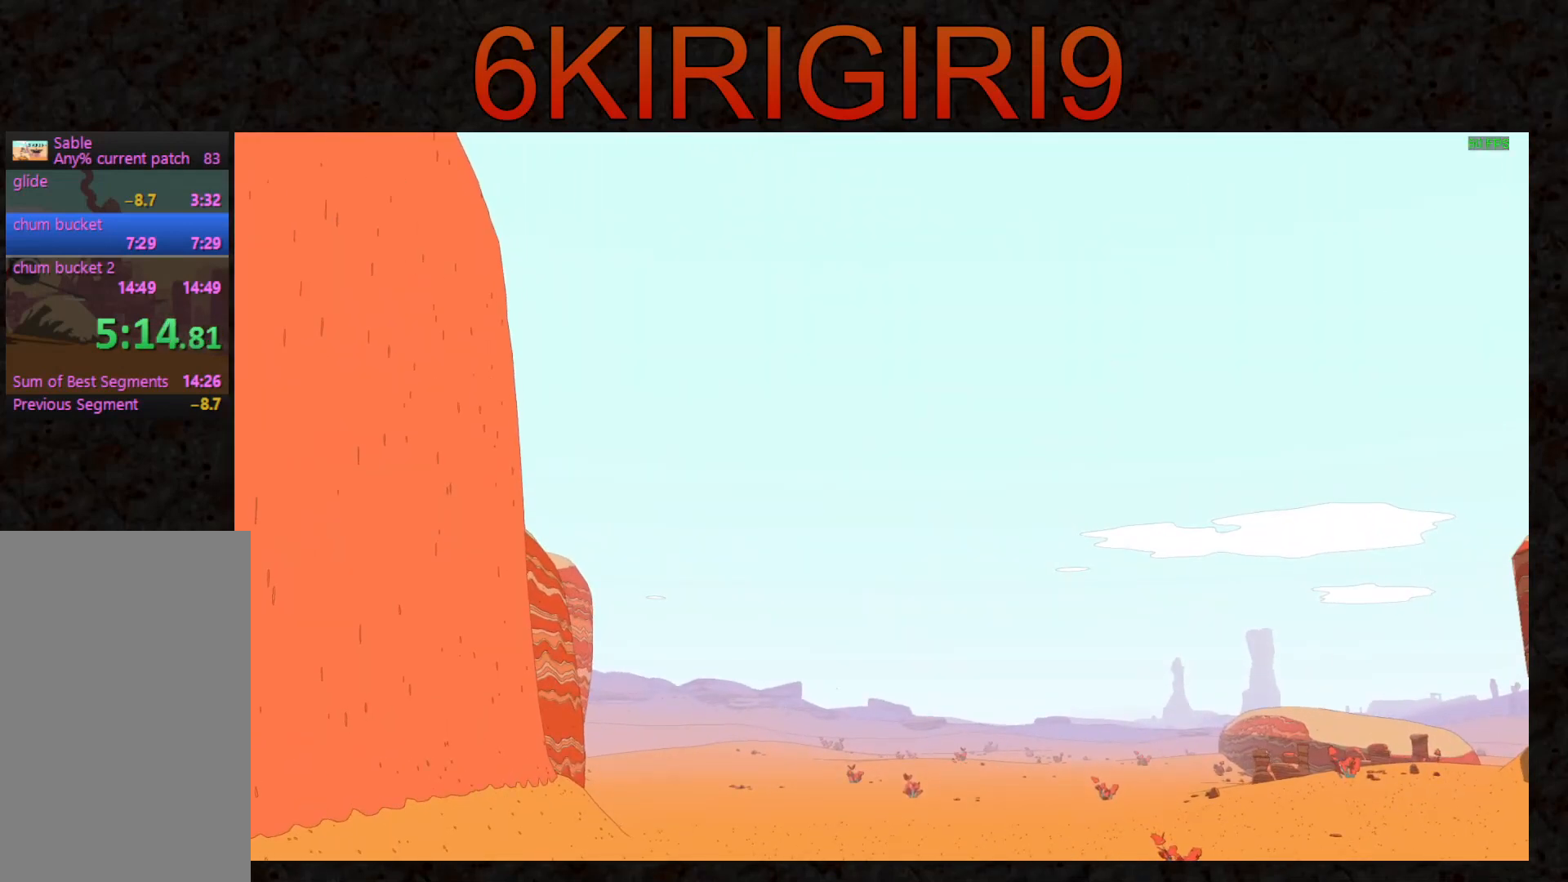
{"keys": ["w"], "mouse": [], "events": []}
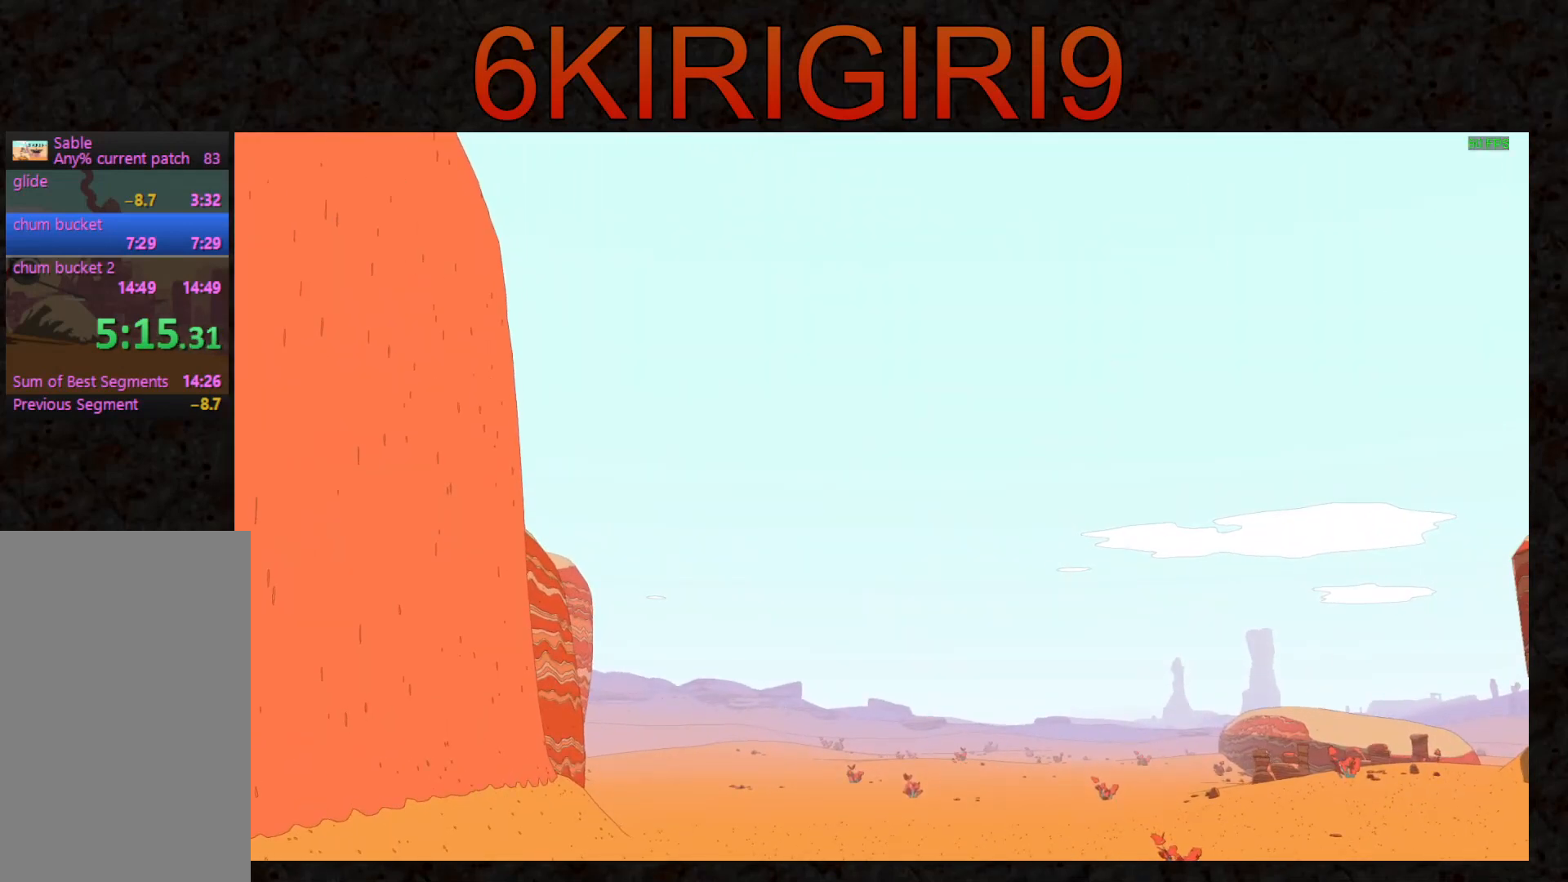
{"keys": ["w"], "mouse": [], "events": []}
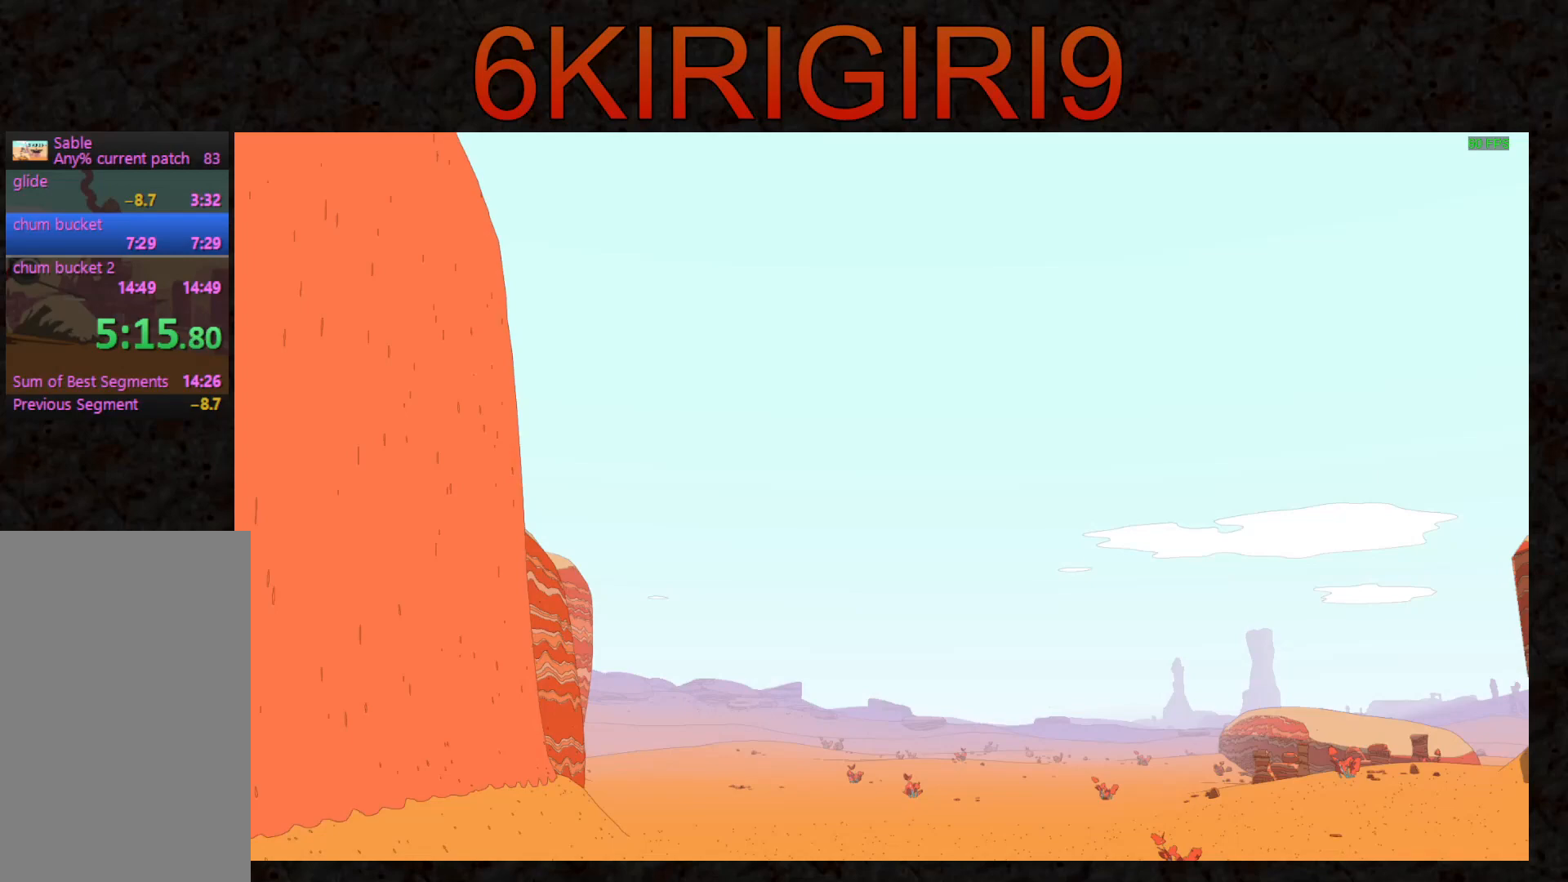
{"keys": ["w"], "mouse": [], "events": []}
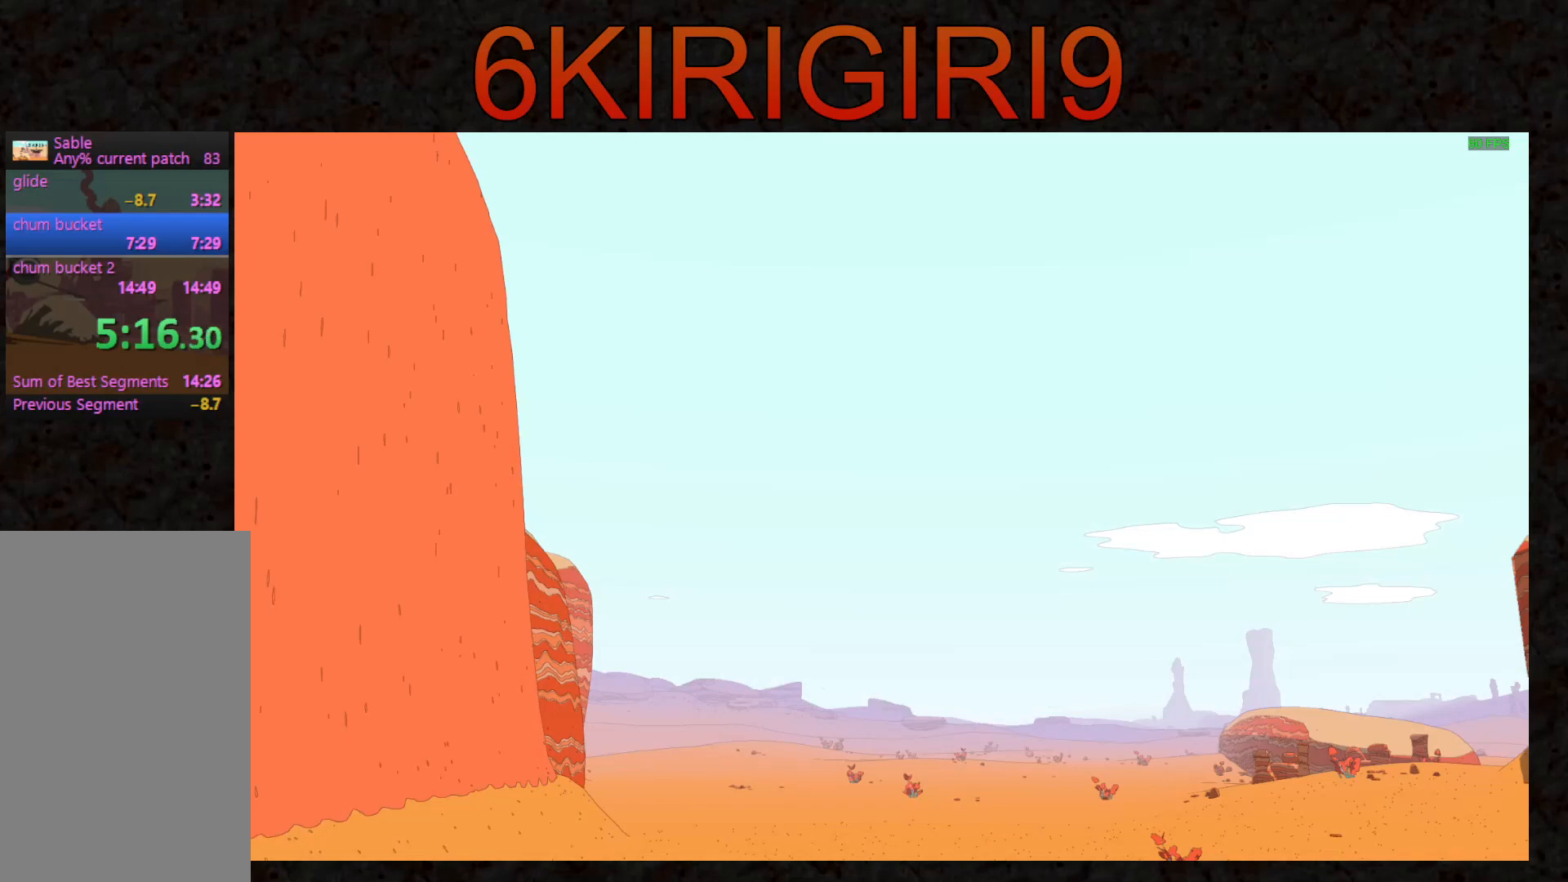
{"keys": ["w"], "mouse": [], "events": []}
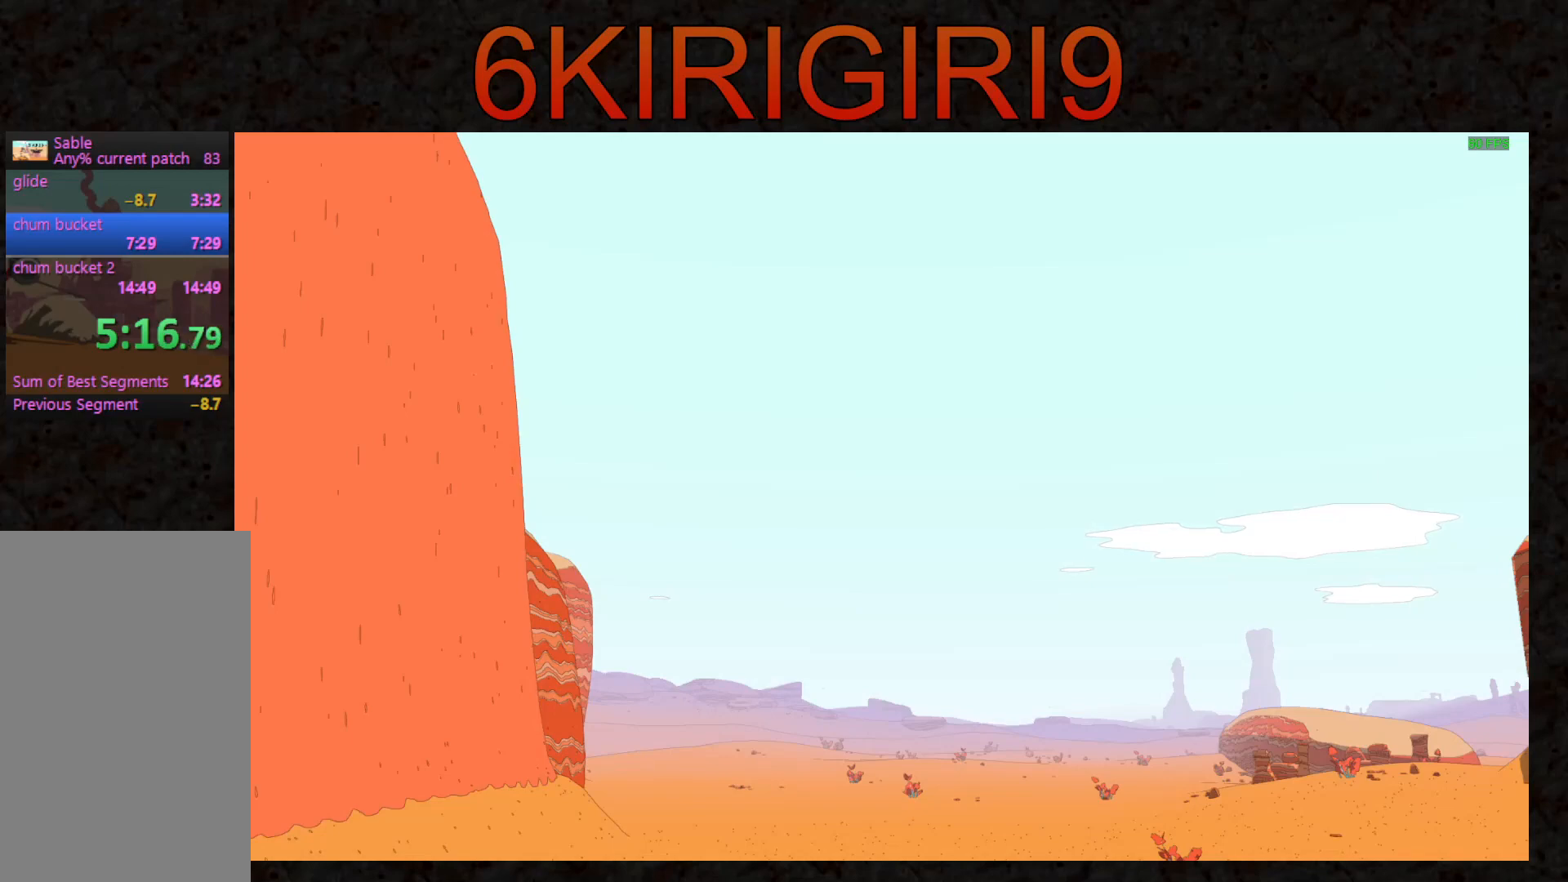
{"keys": ["w"], "mouse": [], "events": []}
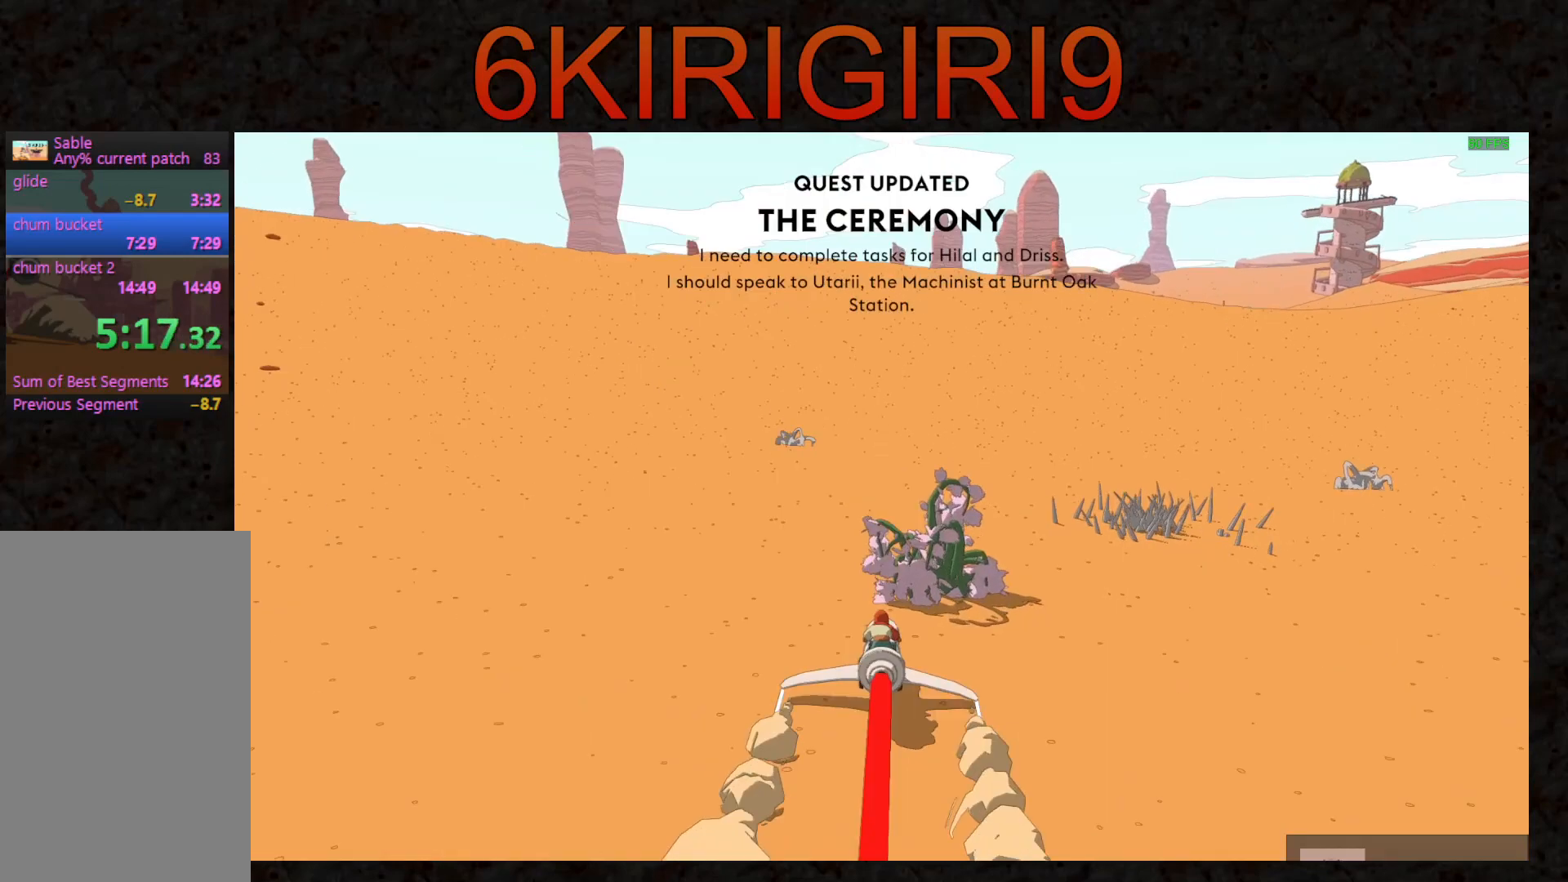
{"keys": ["d", "w"], "mouse": [], "events": [[133, "d", "down"], [200, "d", "up"], [433, "d", "down"]]}
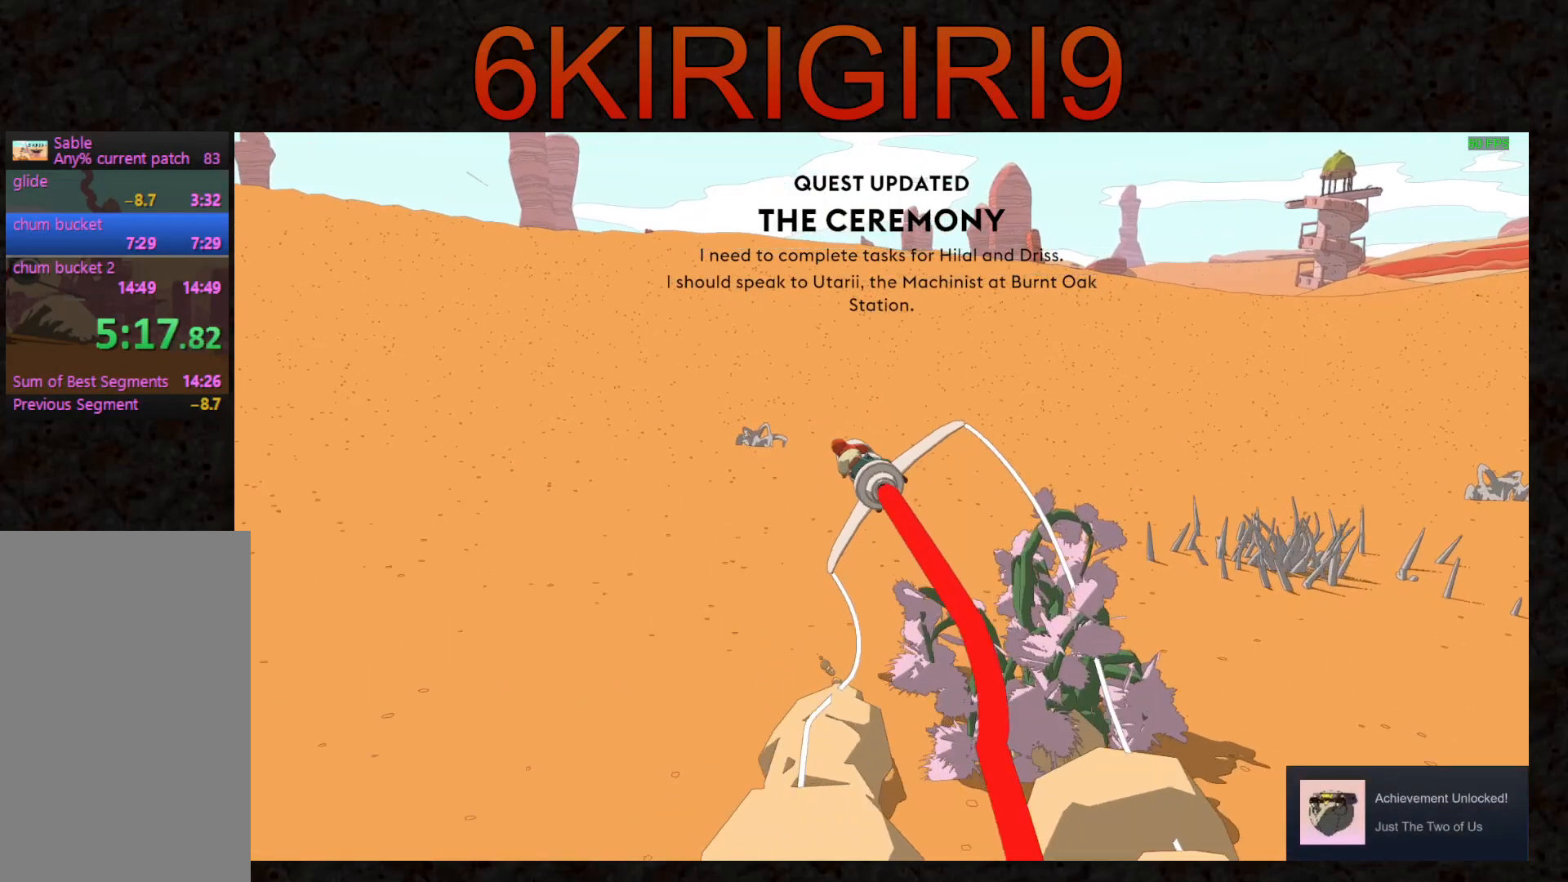
{"keys": ["w"], "mouse": [], "events": [[100, "d", "up"]]}
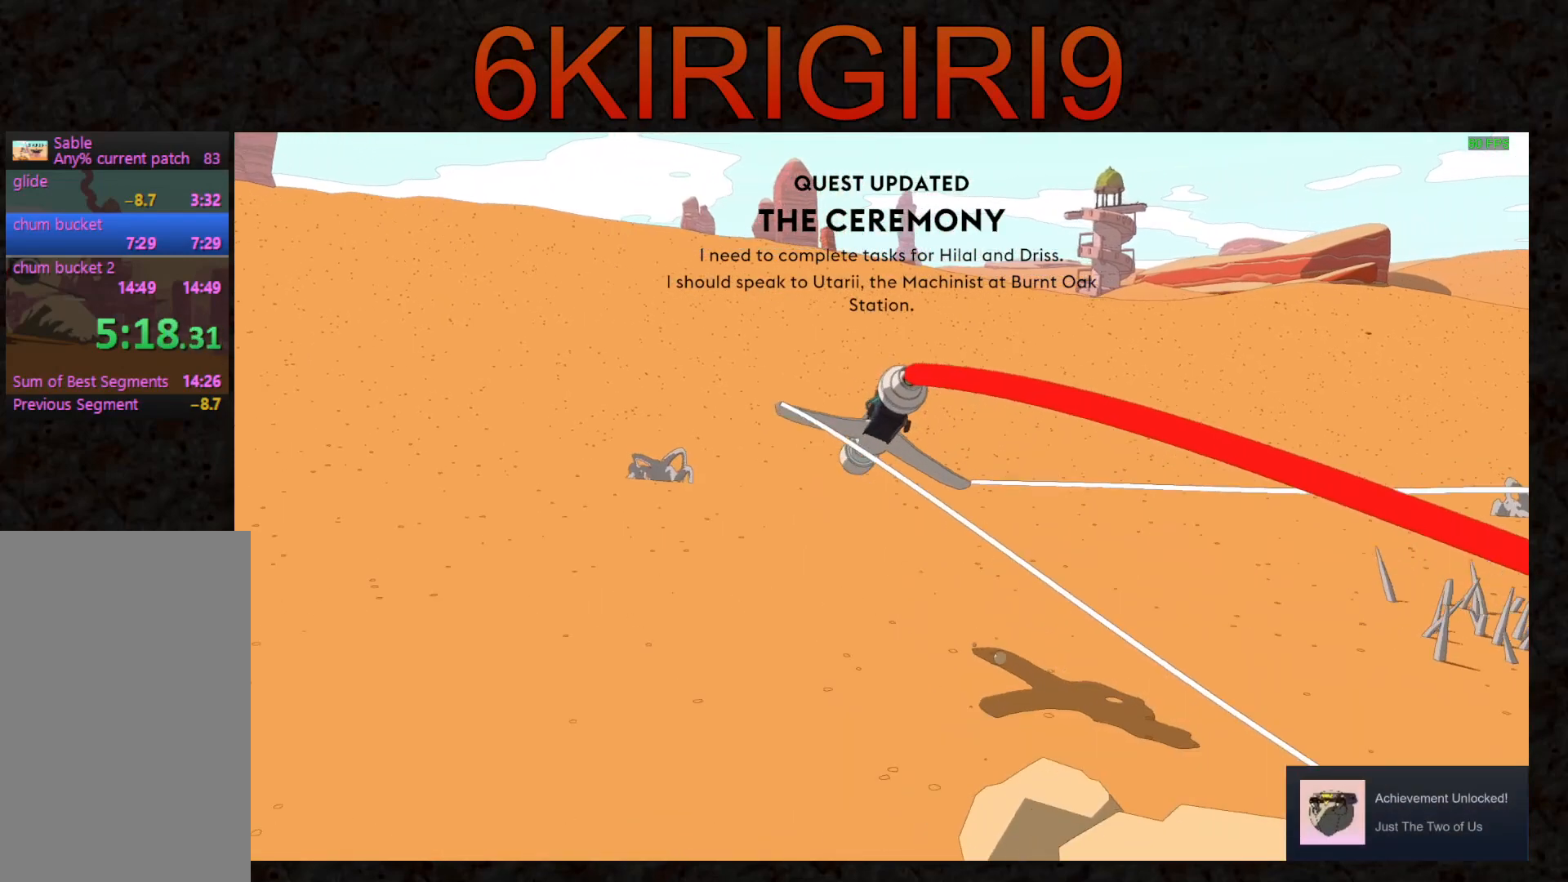
{"keys": ["w"], "mouse": [], "events": []}
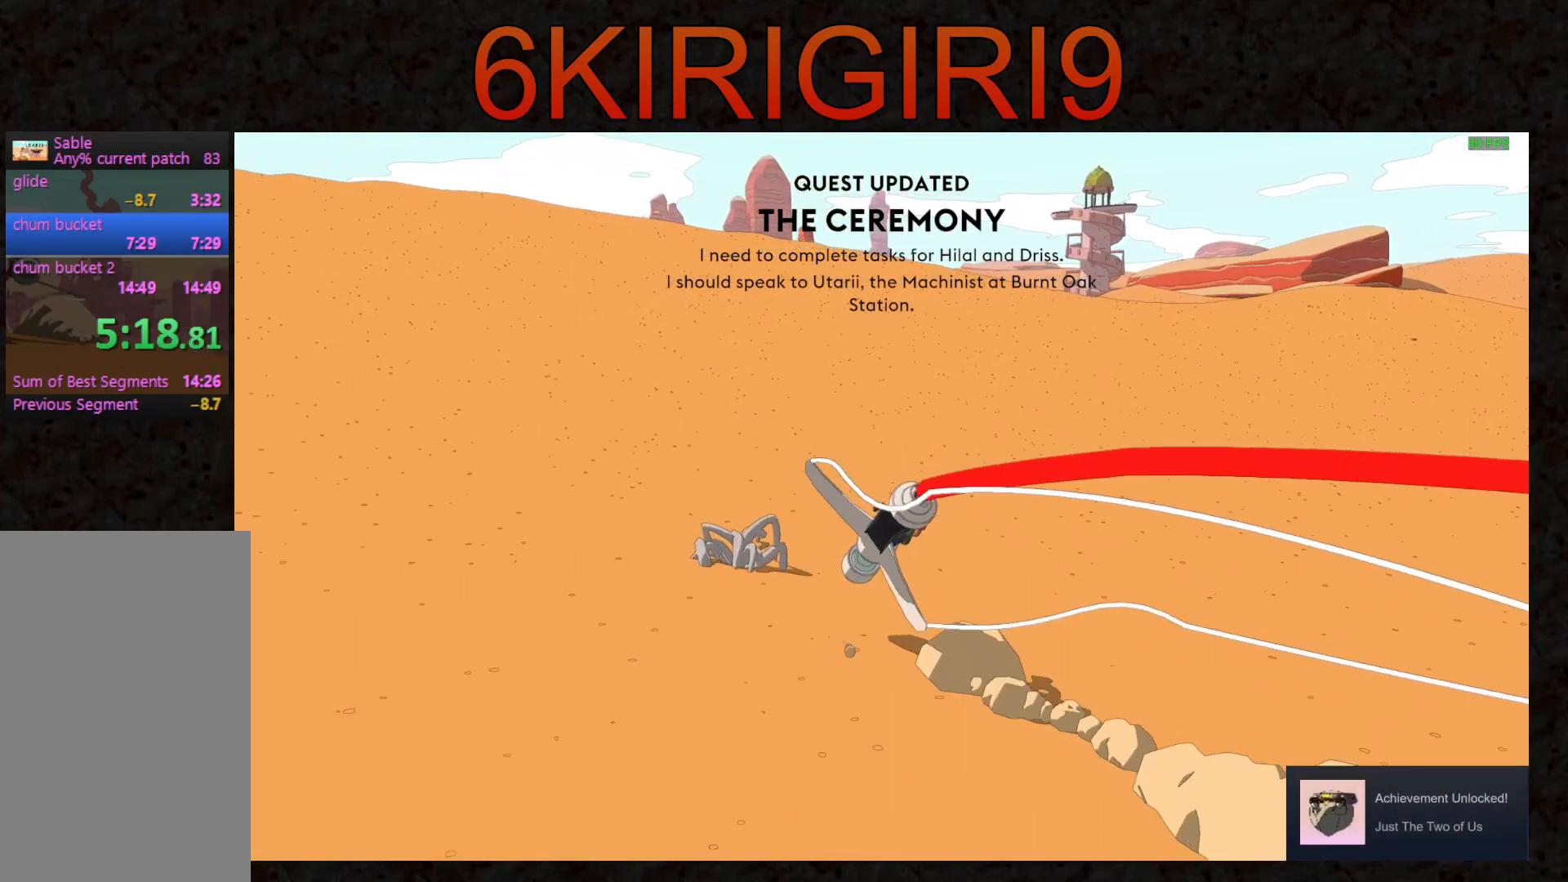
{"keys": ["w"], "mouse": [], "events": []}
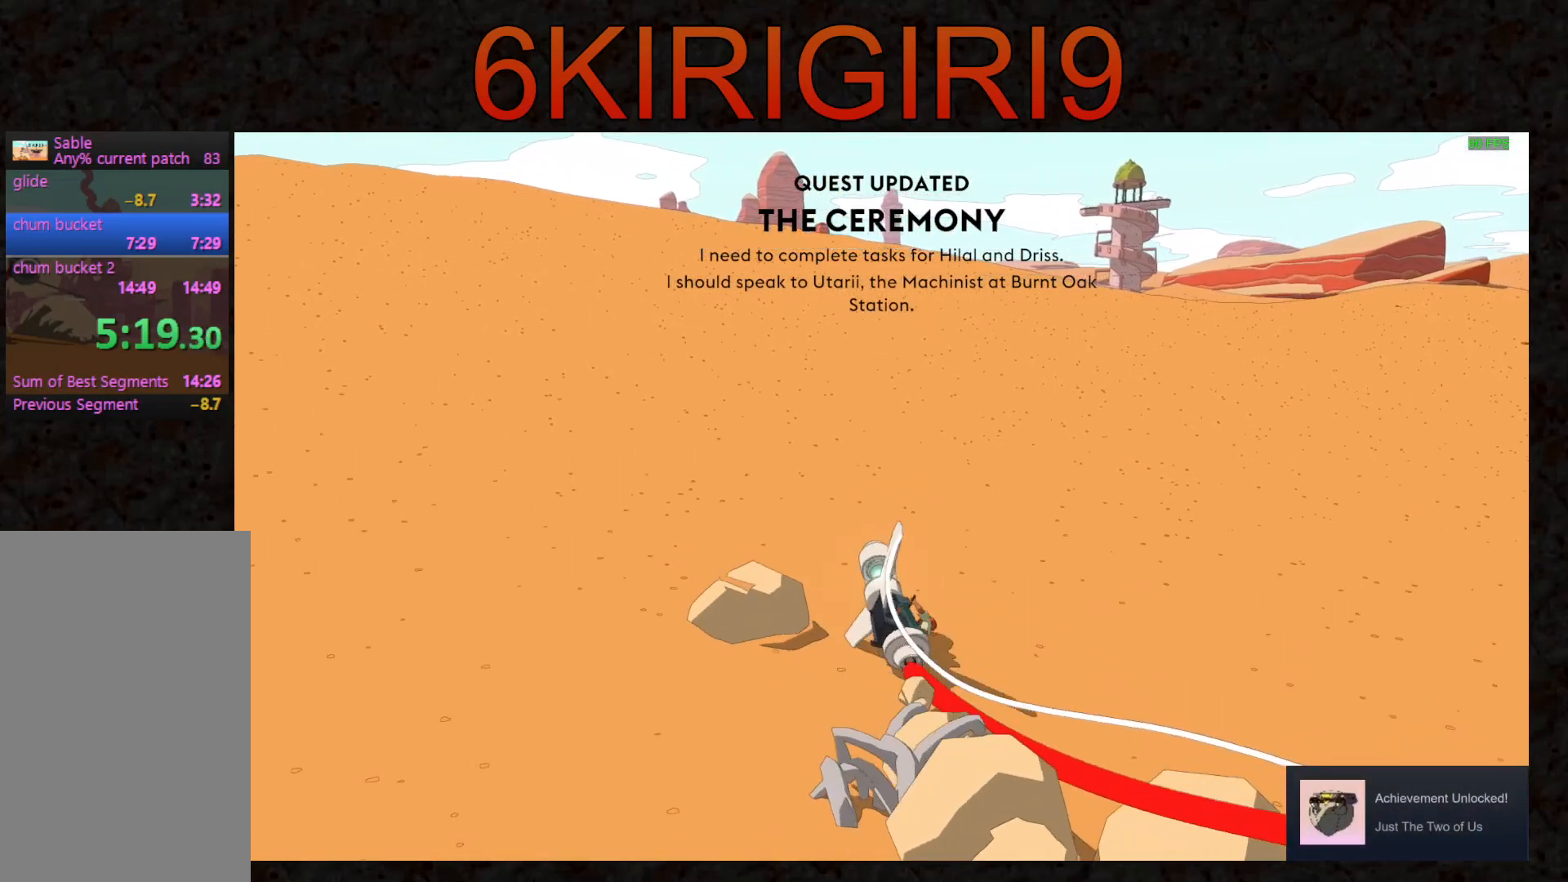
{"keys": ["w"], "mouse": [], "events": []}
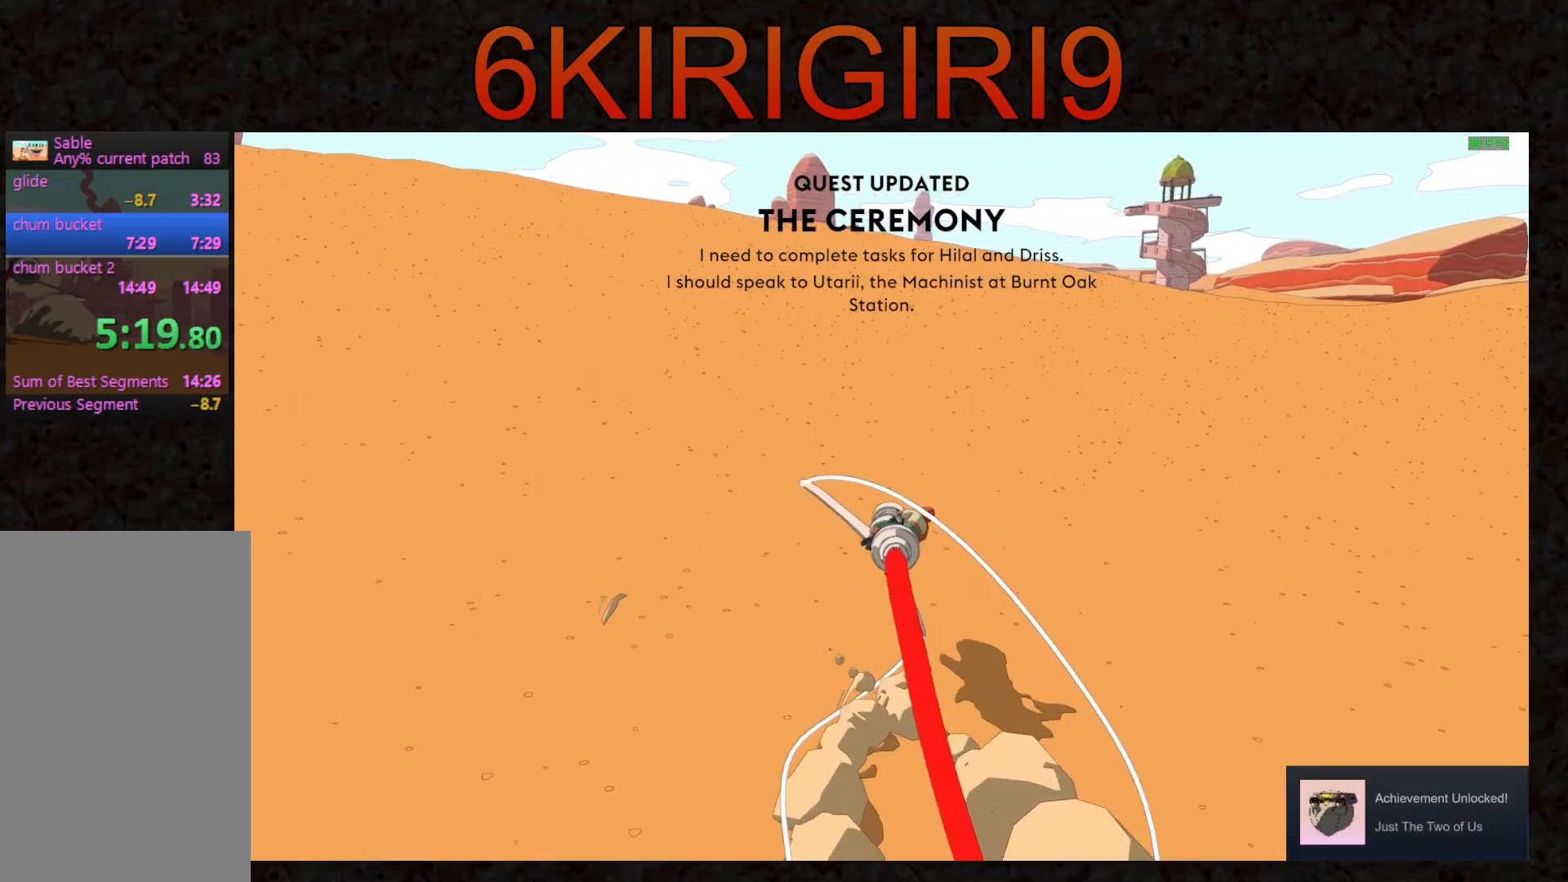
{"keys": ["w"], "mouse": [], "events": []}
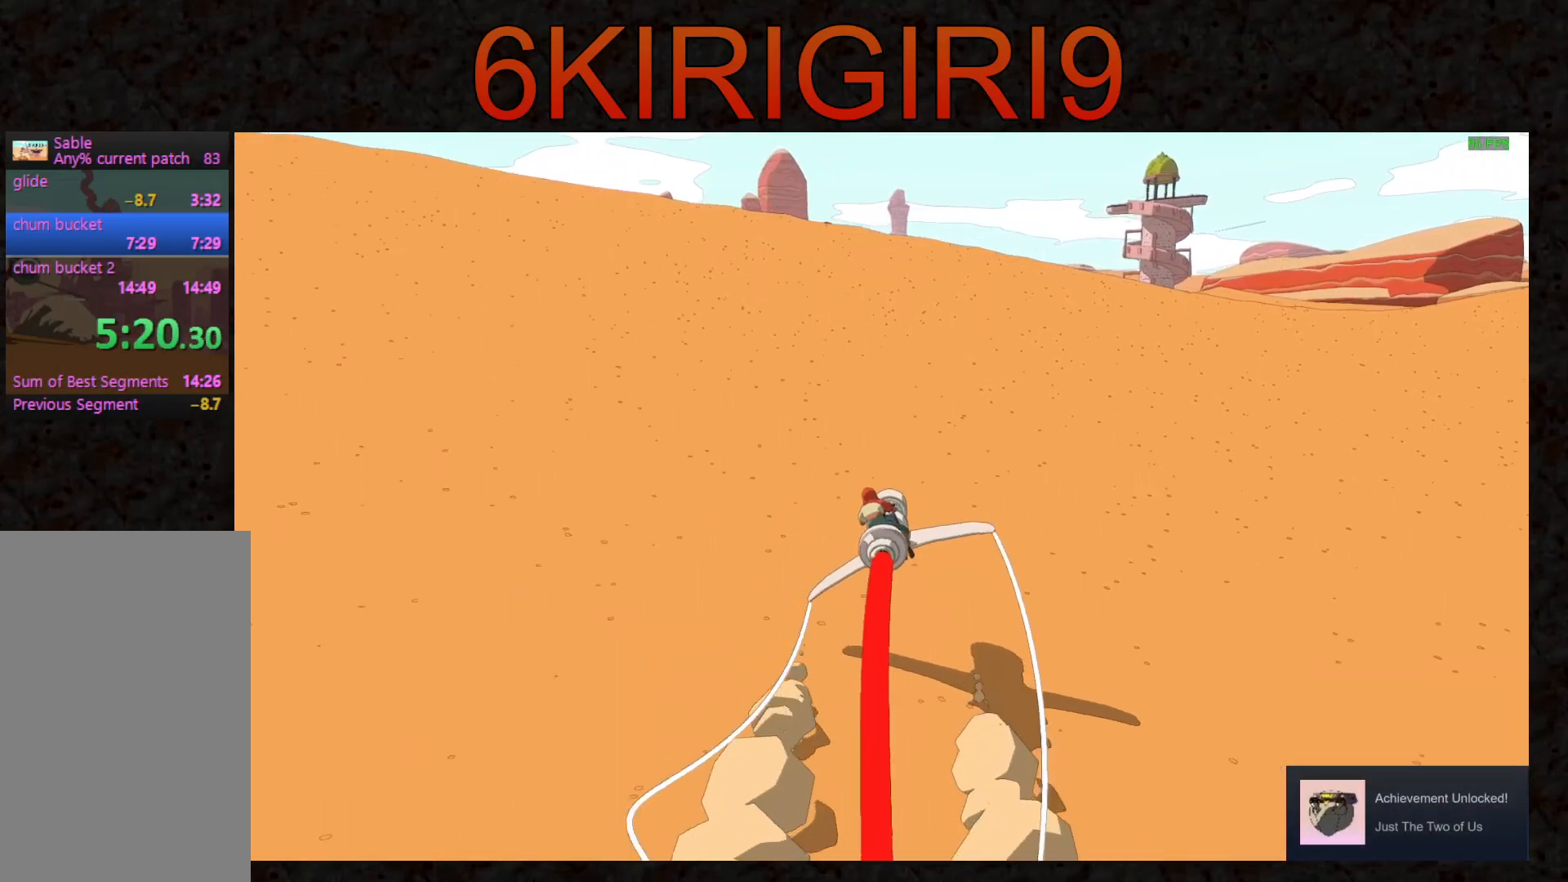
{"keys": ["w"], "mouse": [], "events": [[33, "d", "down"], [100, "d", "up"]]}